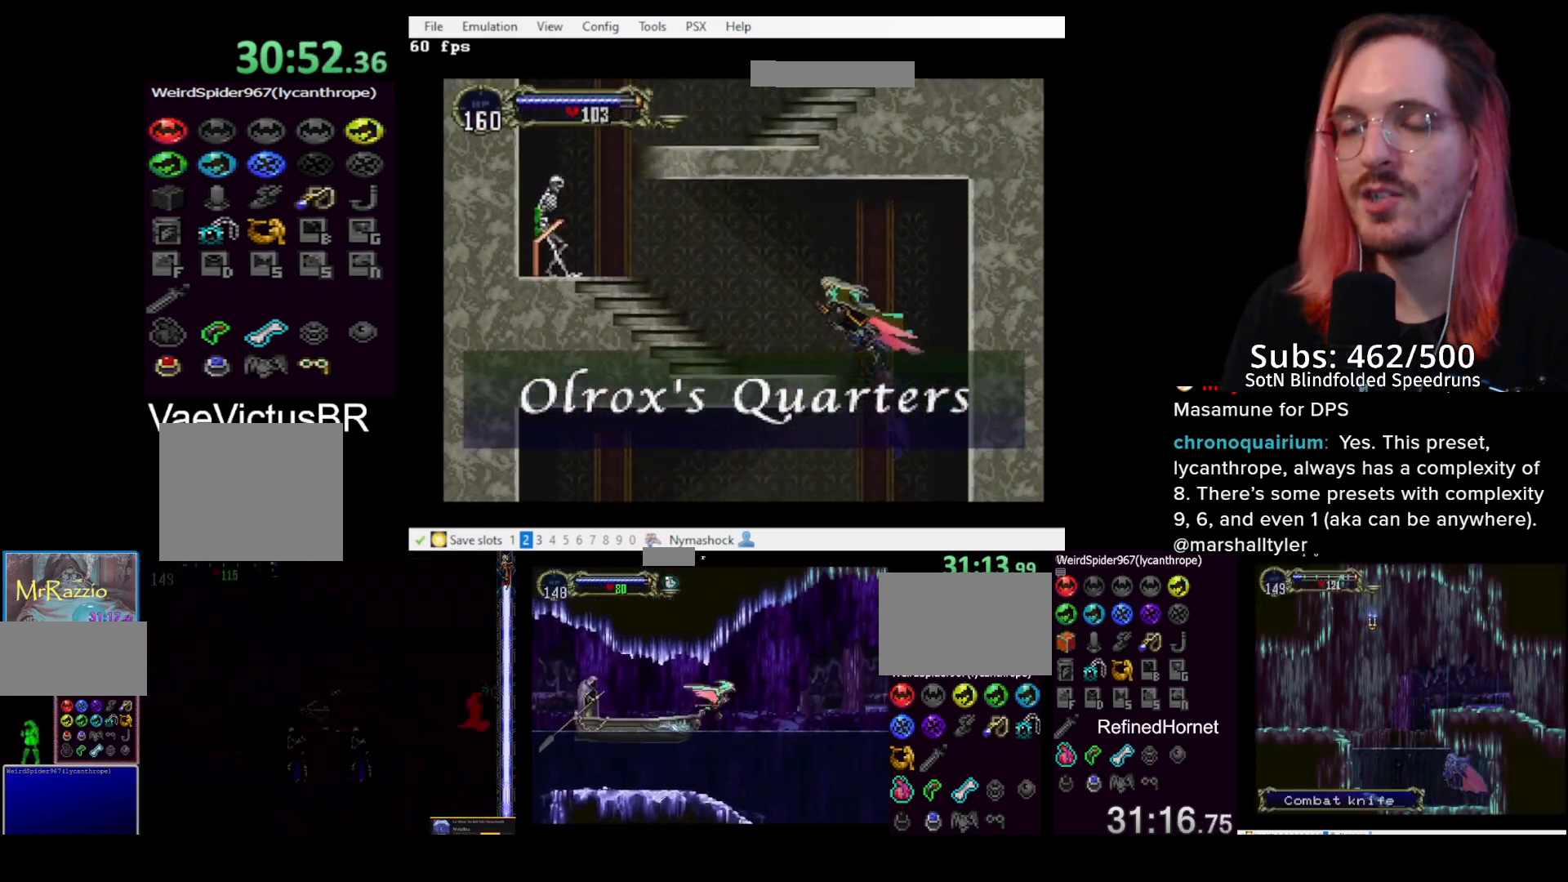
Gameplay with a controller (PlayStation layout); each line is a JSON object with the inputs held at the frame after it. "events" lists button and stick changes between this image and that frame as [ms after this image, input, new state], when the widget could be followed in between. Not read: right_stick.
{"buttons": ["TRIANGLE"], "left_stick": "center", "events": [[167, "DPAD_LEFT", "up"], [217, "DPAD_RIGHT", "down"], [267, "CIRCLE", "down"], [300, "TRIANGLE", "down"], [317, "CIRCLE", "up"], [317, "DPAD_RIGHT", "up"], [383, "TRIANGLE", "up"], [400, "CIRCLE", "down"], [433, "TRIANGLE", "down"], [467, "CIRCLE", "up"]]}
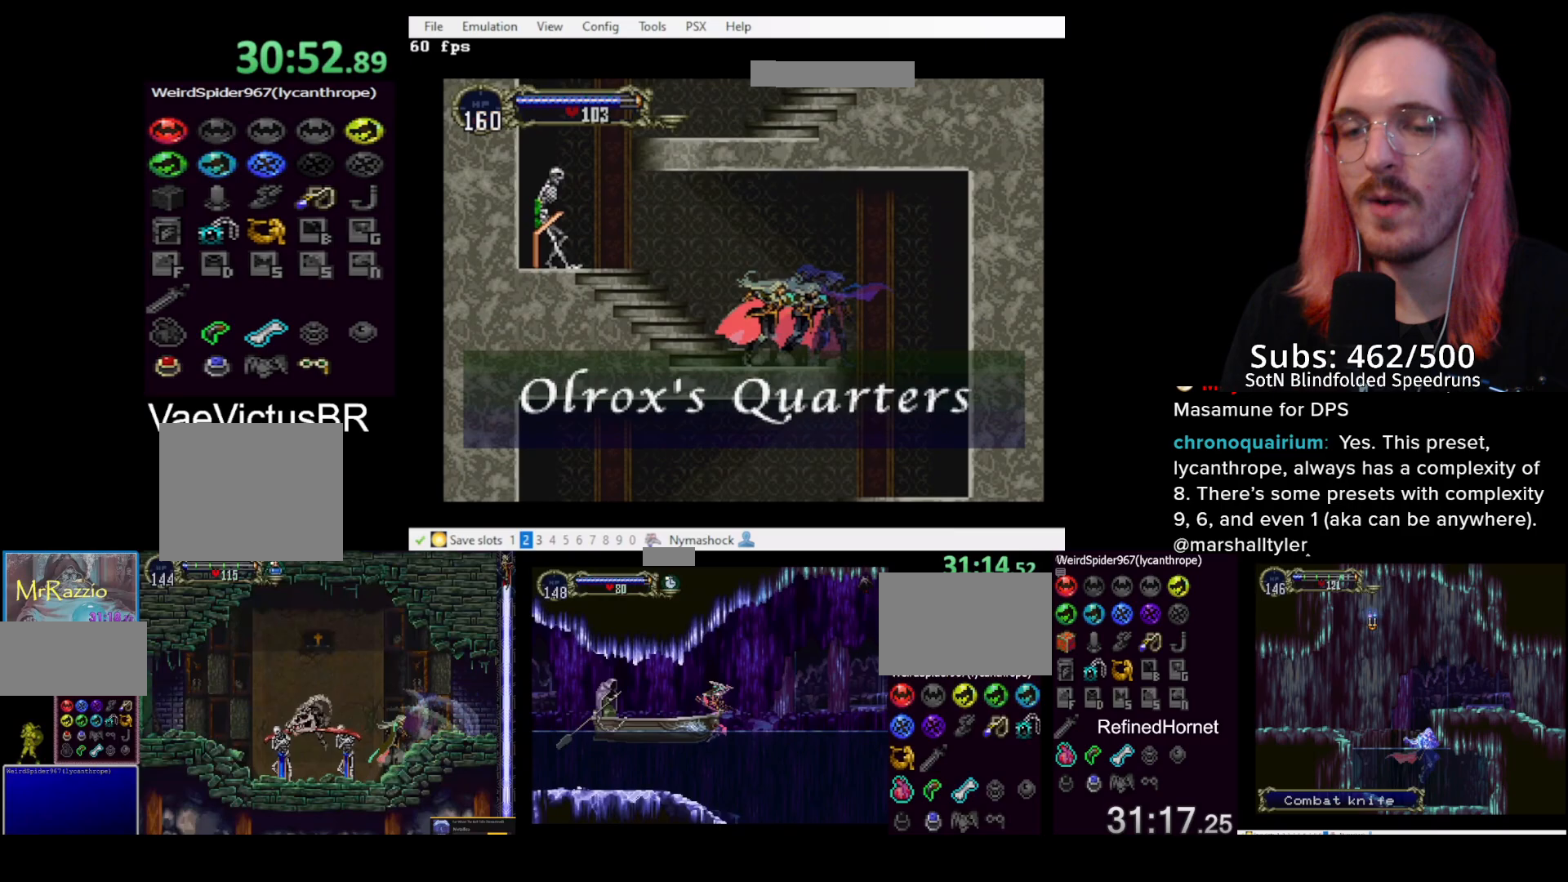
{"buttons": ["DPAD_LEFT"], "left_stick": "center", "events": [[50, "TRIANGLE", "up"], [100, "DPAD_LEFT", "down"], [133, "CROSS", "down"], [167, "SQUARE", "down"], [317, "CROSS", "up"], [317, "SQUARE", "up"]]}
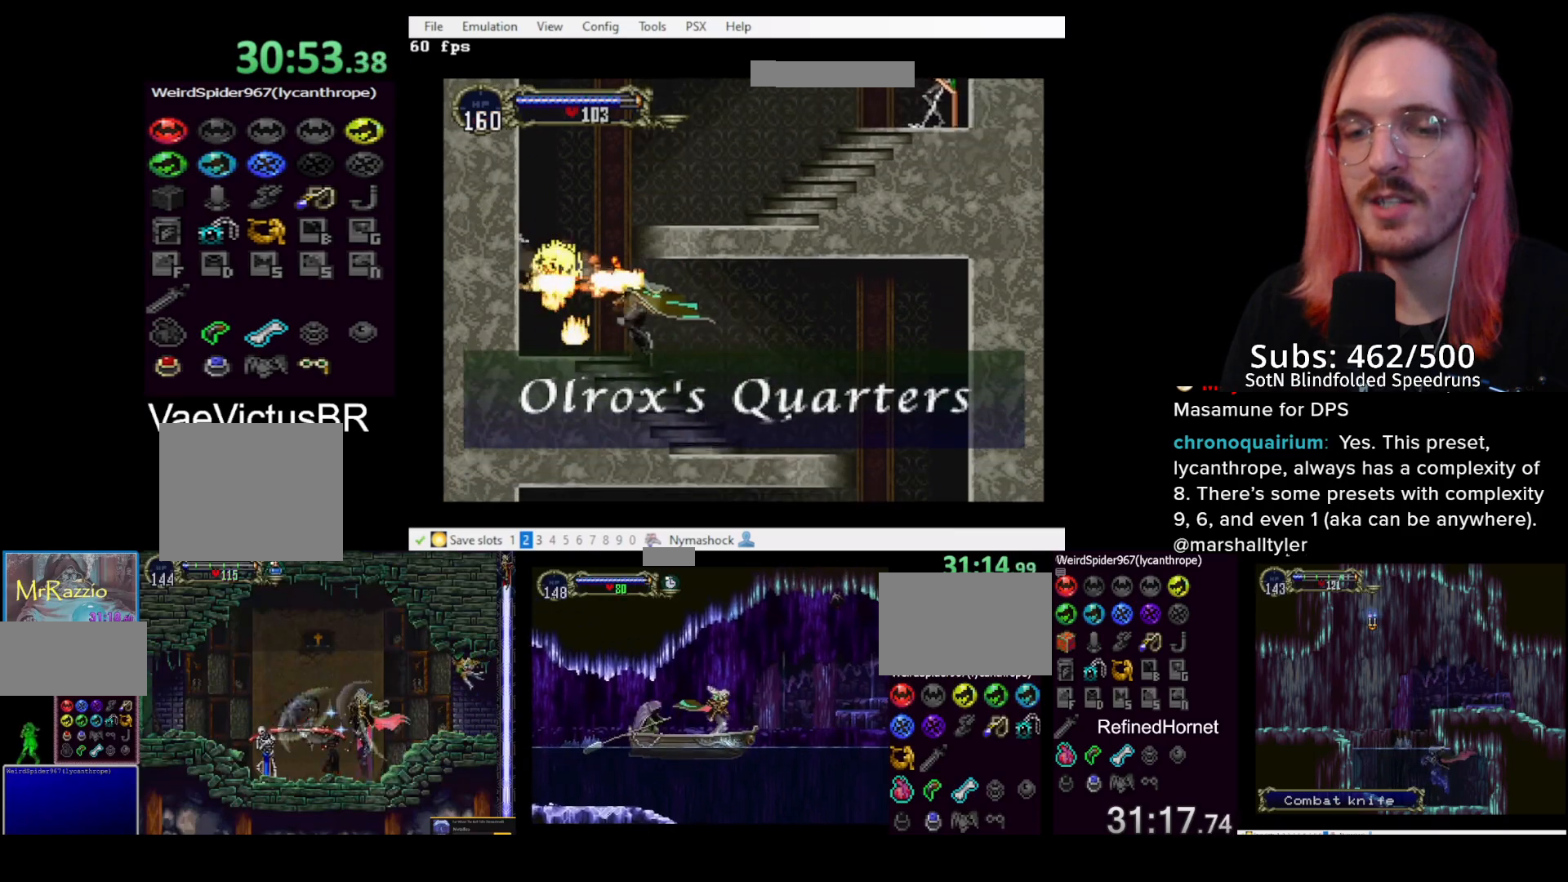
{"buttons": ["CROSS", "DPAD_RIGHT"], "left_stick": "center", "events": [[200, "CROSS", "down"], [283, "DPAD_LEFT", "up"], [317, "DPAD_RIGHT", "down"]]}
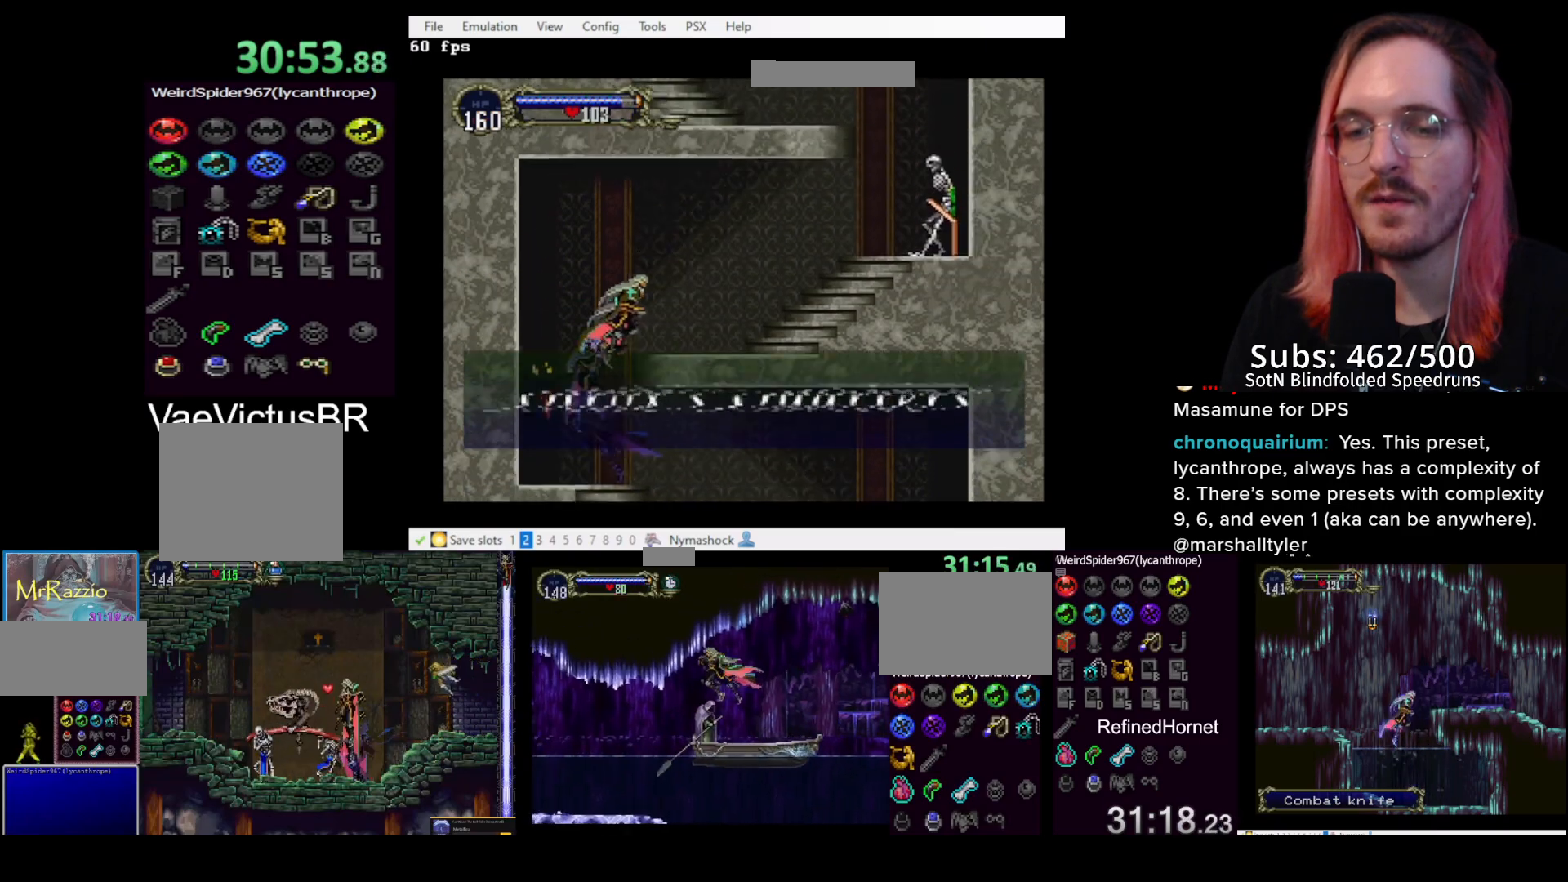
{"buttons": [], "left_stick": "center", "events": [[100, "CROSS", "up"], [350, "DPAD_RIGHT", "up"], [367, "CIRCLE", "down"], [367, "DPAD_LEFT", "down"], [400, "TRIANGLE", "down"], [433, "CIRCLE", "up"], [467, "DPAD_LEFT", "up"], [483, "TRIANGLE", "up"]]}
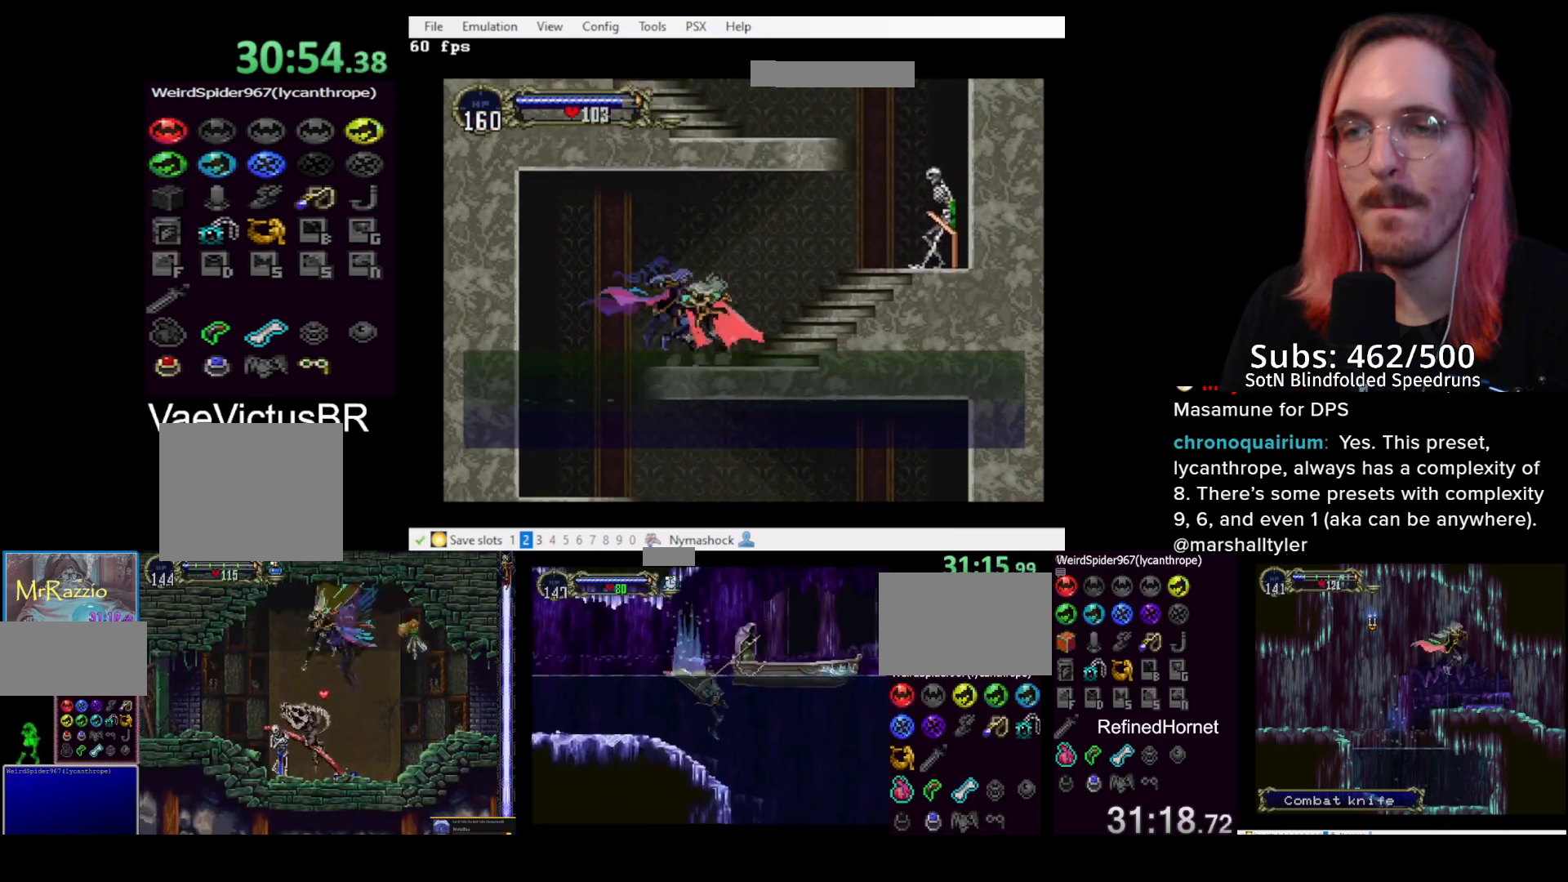
{"buttons": ["DPAD_RIGHT"], "left_stick": "center", "events": [[17, "CIRCLE", "down"], [33, "TRIANGLE", "down"], [133, "CIRCLE", "up"], [133, "TRIANGLE", "up"], [200, "DPAD_RIGHT", "down"], [233, "CROSS", "down"], [267, "SQUARE", "down"], [400, "CROSS", "up"], [400, "SQUARE", "up"]]}
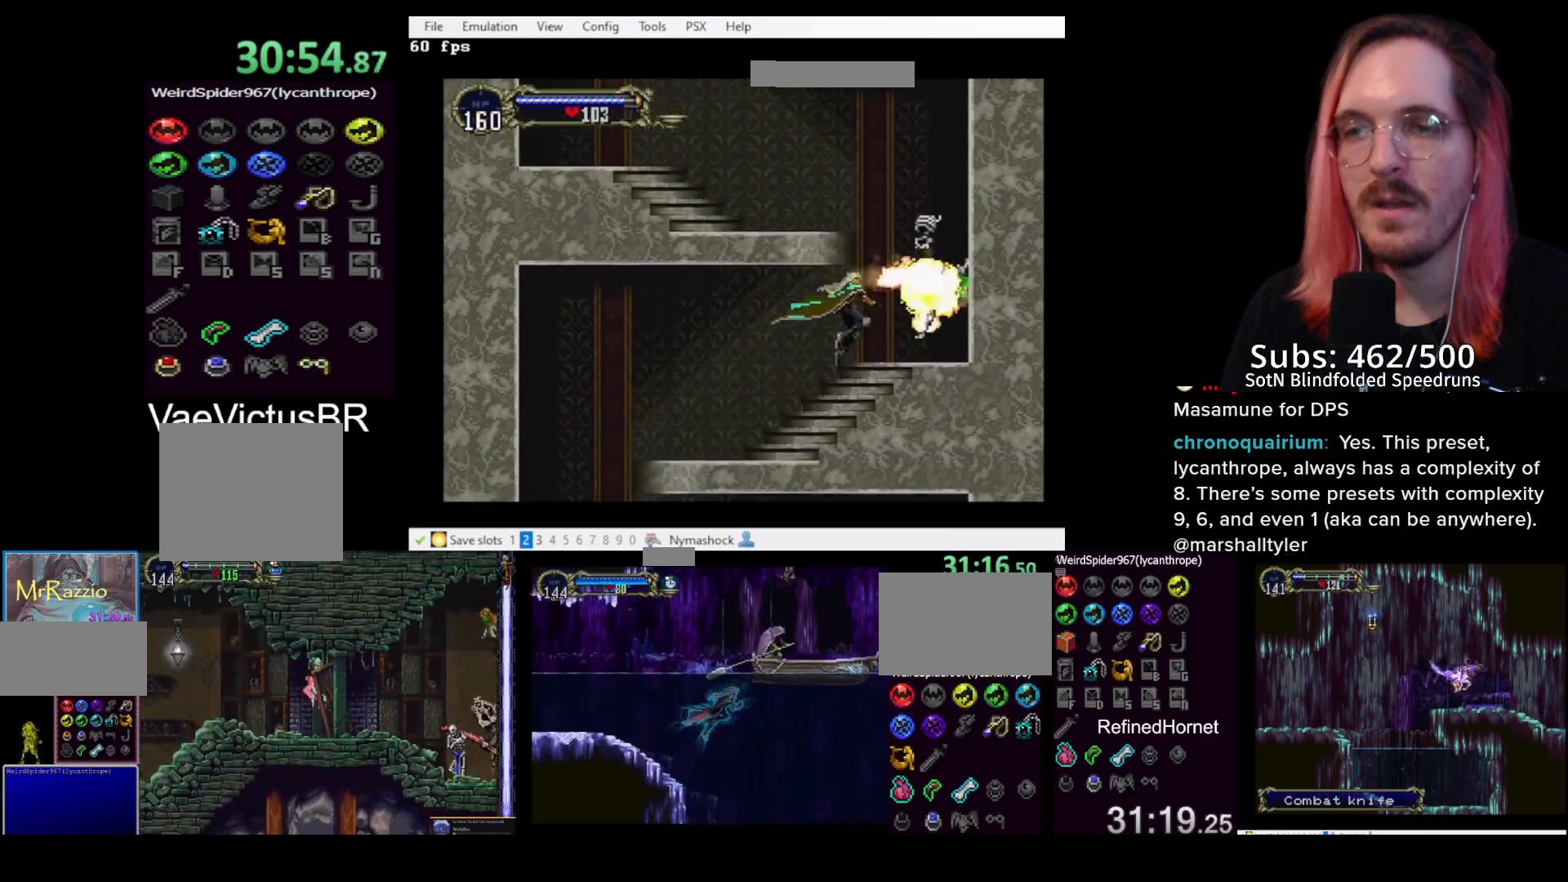
{"buttons": ["CROSS", "DPAD_LEFT"], "left_stick": "center", "events": [[283, "CROSS", "down"], [300, "DPAD_RIGHT", "up"], [317, "DPAD_LEFT", "down"]]}
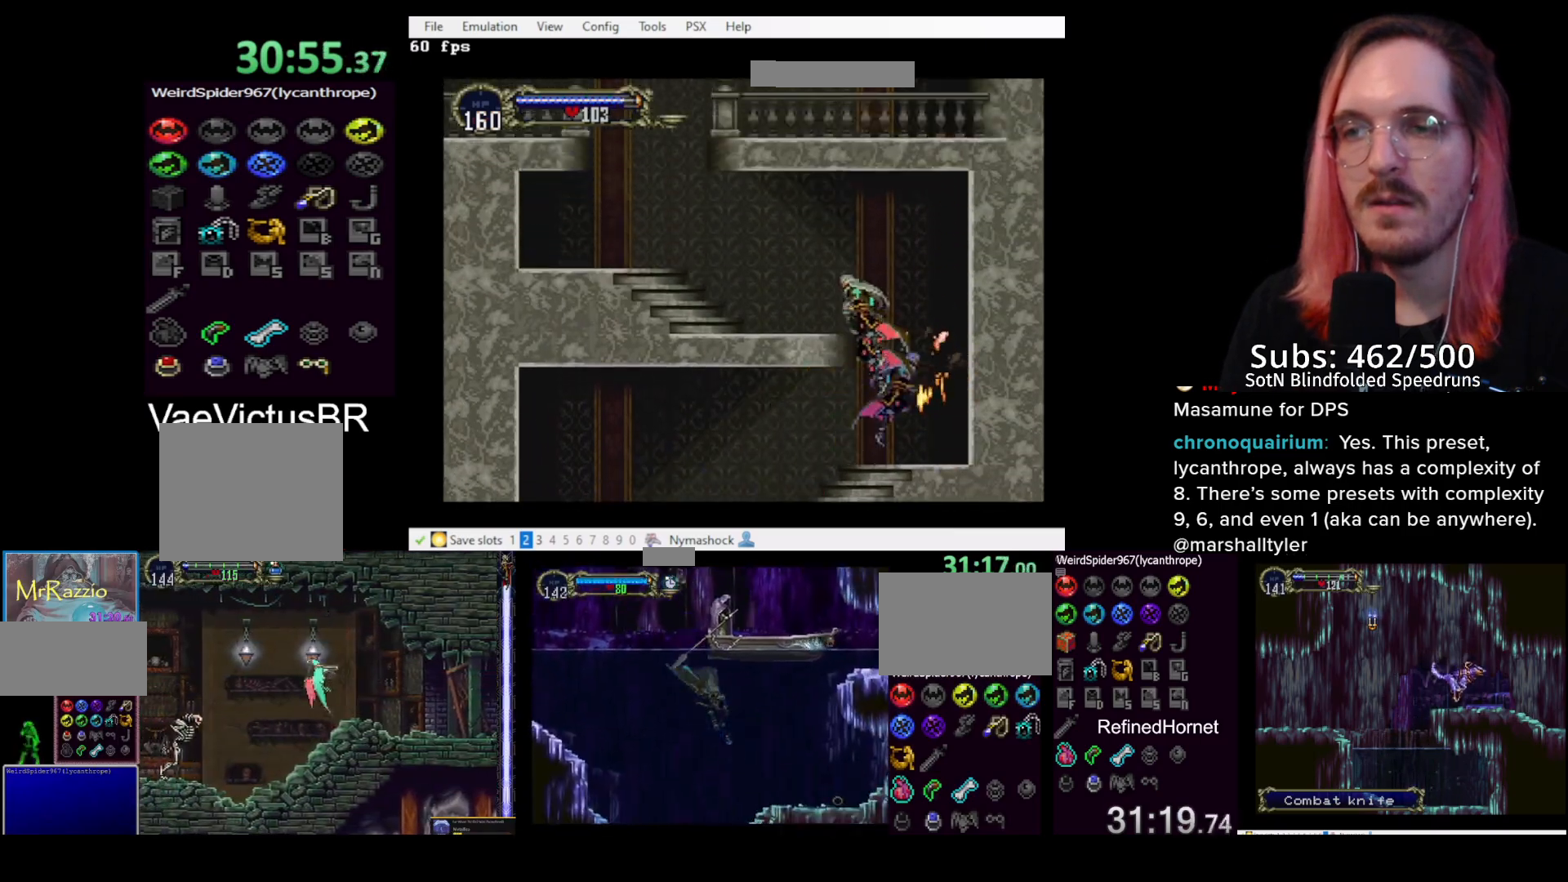
{"buttons": ["TRIANGLE"], "left_stick": "center", "events": [[117, "CROSS", "up"], [333, "DPAD_LEFT", "up"], [383, "DPAD_RIGHT", "down"], [400, "CIRCLE", "down"], [450, "DPAD_RIGHT", "up"], [450, "TRIANGLE", "down"], [483, "CIRCLE", "up"]]}
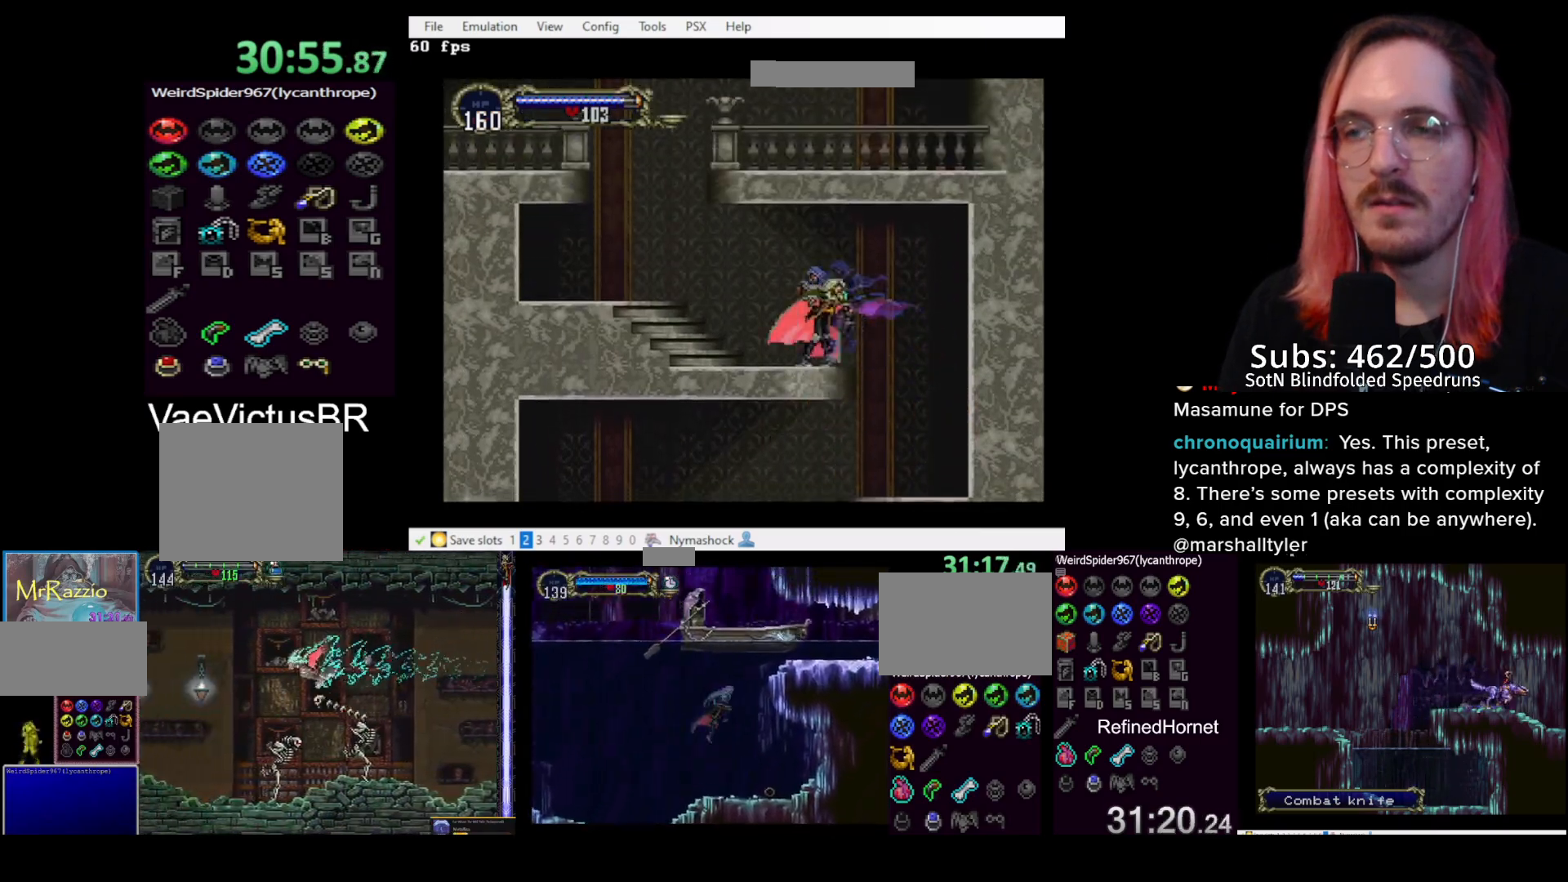
{"buttons": ["CROSS", "DPAD_LEFT"], "left_stick": "center", "events": [[17, "TRIANGLE", "up"], [50, "CIRCLE", "down"], [100, "TRIANGLE", "down"], [117, "CIRCLE", "up"], [150, "TRIANGLE", "up"], [283, "CROSS", "down"], [317, "DPAD_LEFT", "down"]]}
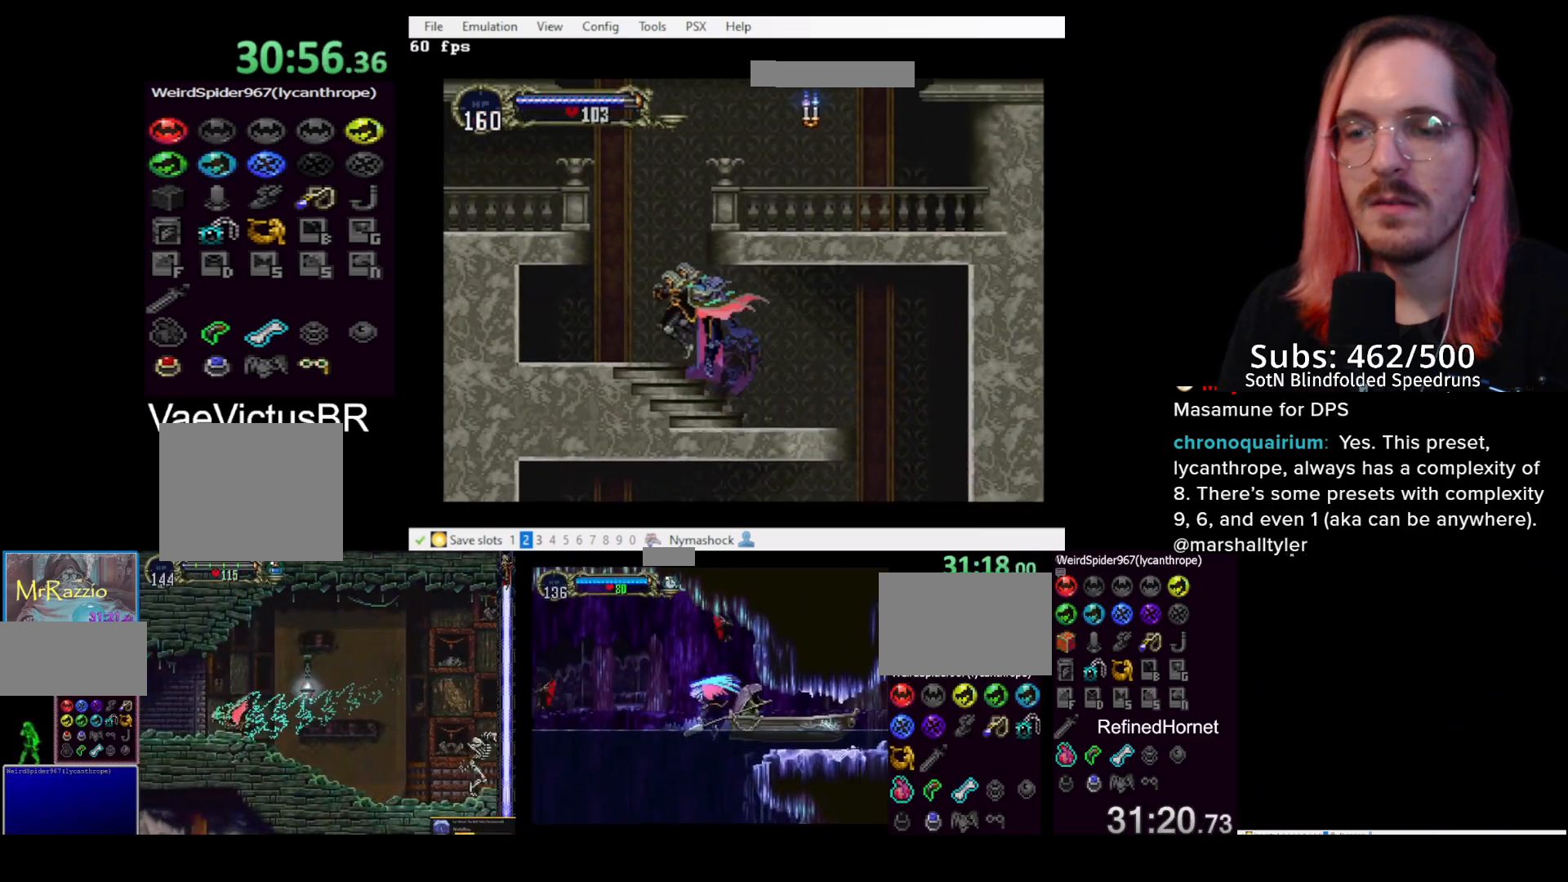
{"buttons": ["CROSS"], "left_stick": "center", "events": [[50, "CROSS", "up"], [117, "CROSS", "down"], [250, "CROSS", "up"], [300, "DPAD_LEFT", "up"], [483, "CROSS", "down"]]}
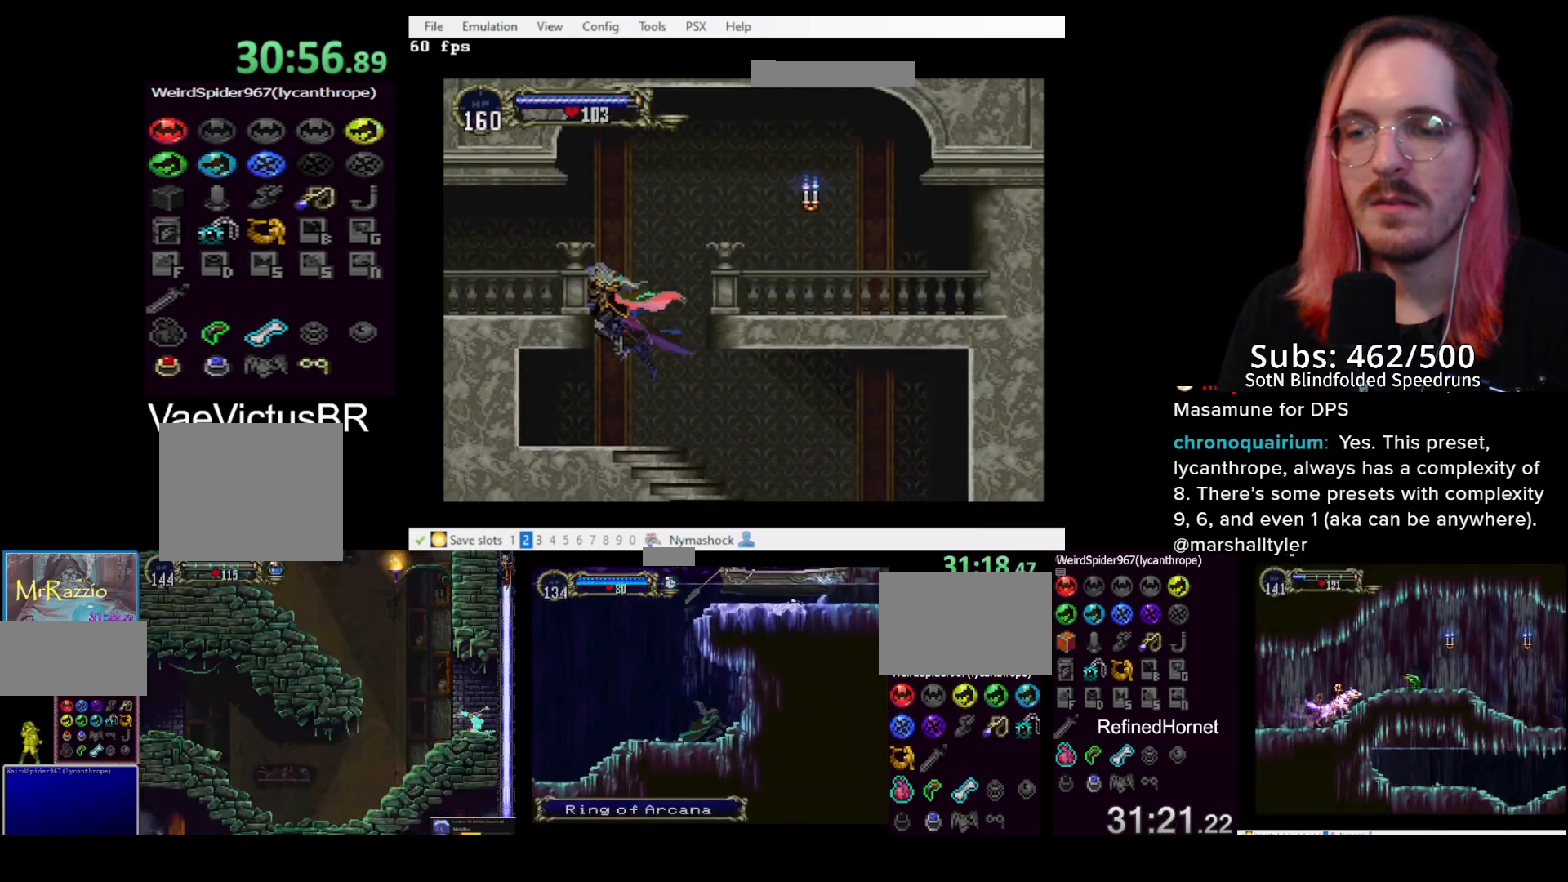
{"buttons": [], "left_stick": "center", "events": [[150, "DPAD_LEFT", "down"], [200, "CROSS", "up"], [250, "DPAD_DOWN", "down"], [300, "CROSS", "down"], [333, "R1", "down"], [383, "CROSS", "up"], [417, "R1", "up"], [450, "DPAD_DOWN", "up"], [467, "DPAD_LEFT", "up"]]}
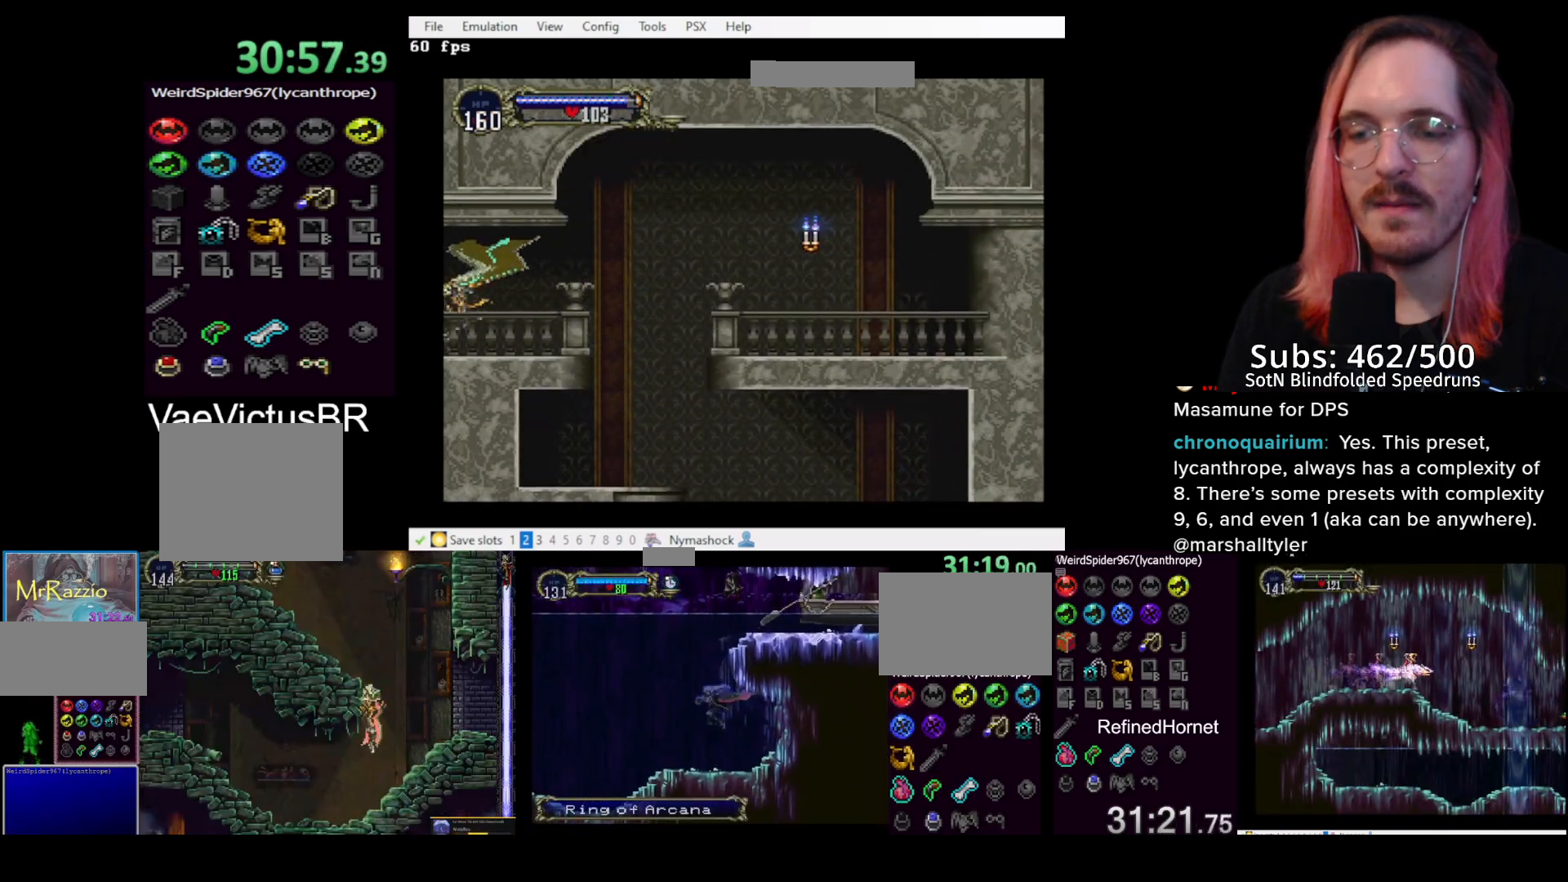
{"buttons": [], "left_stick": "center", "events": []}
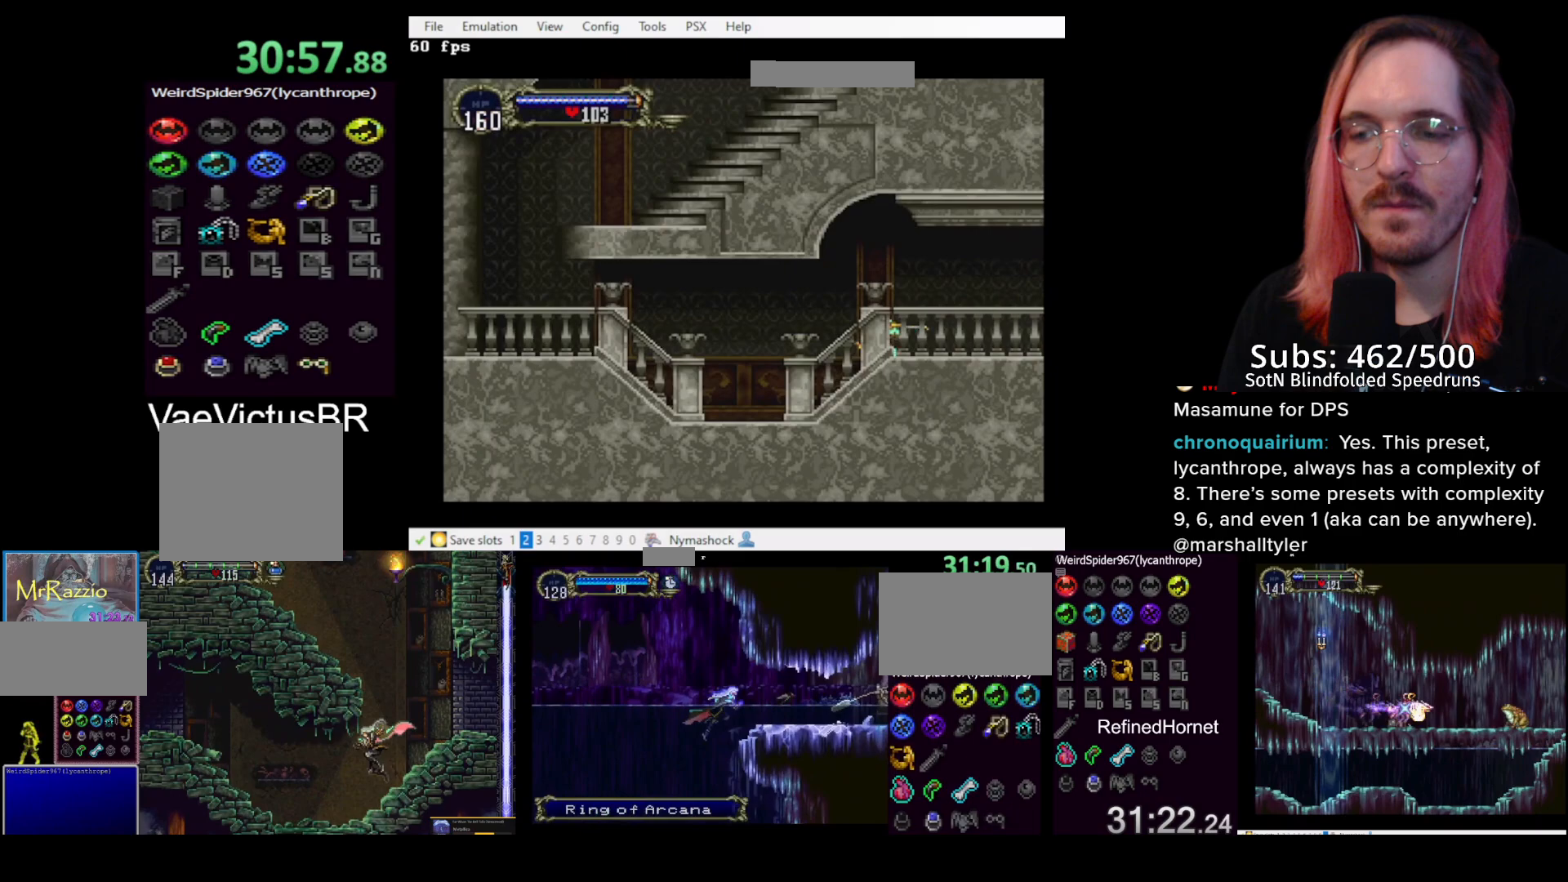
{"buttons": ["DPAD_LEFT"], "left_stick": "center", "events": [[33, "left_stick", "up-left"], [200, "R1", "down"], [233, "left_stick", "center"], [267, "R1", "up"], [350, "R1", "down"], [433, "DPAD_LEFT", "down"], [433, "R1", "up"]]}
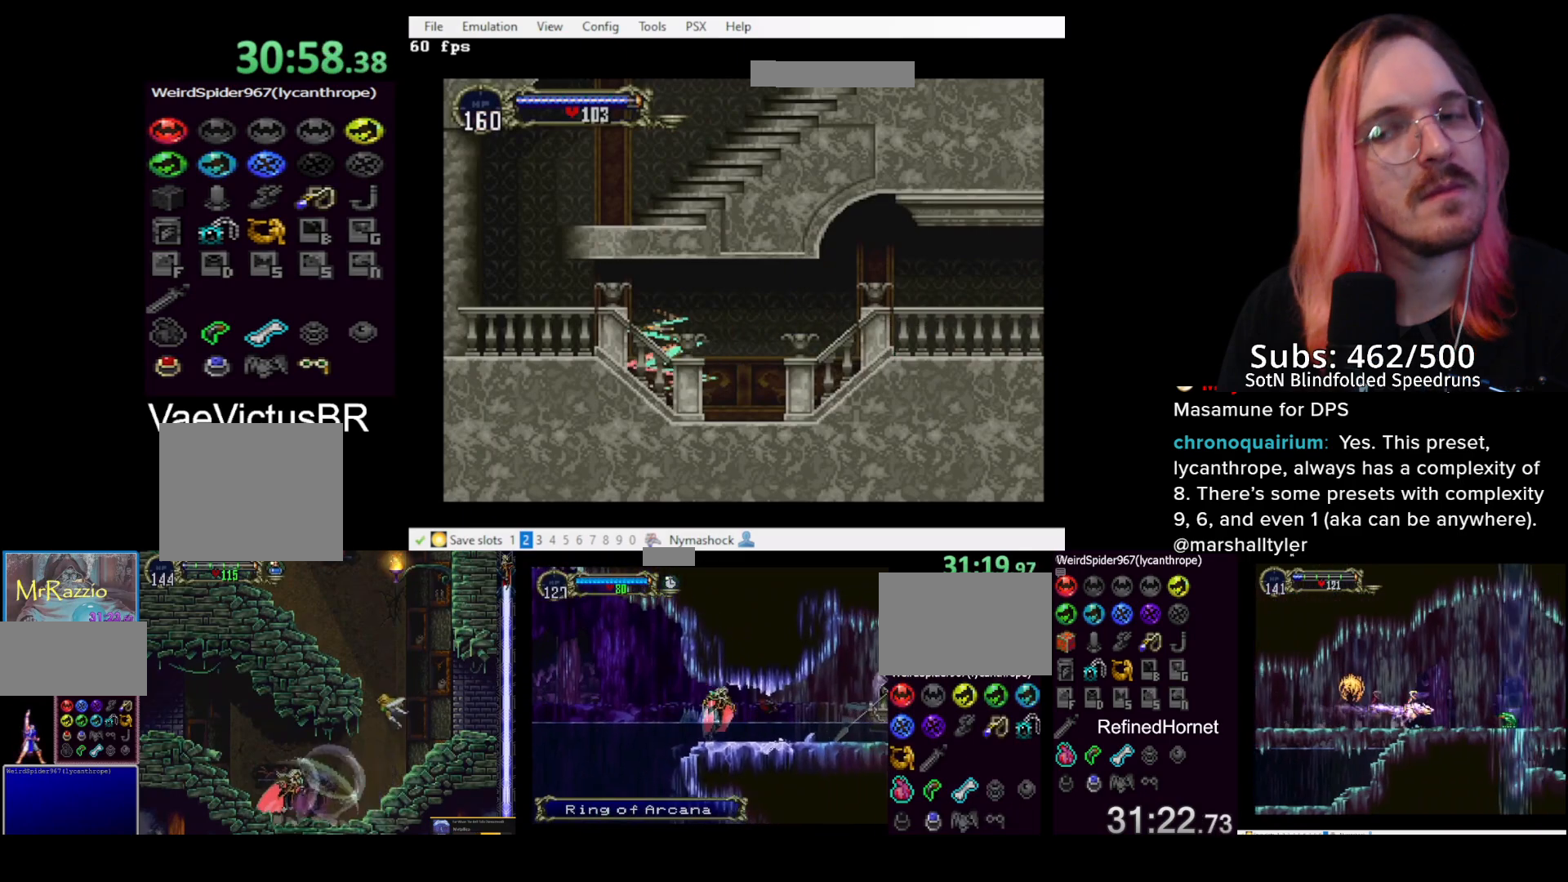
{"buttons": ["DPAD_LEFT"], "left_stick": "center", "events": []}
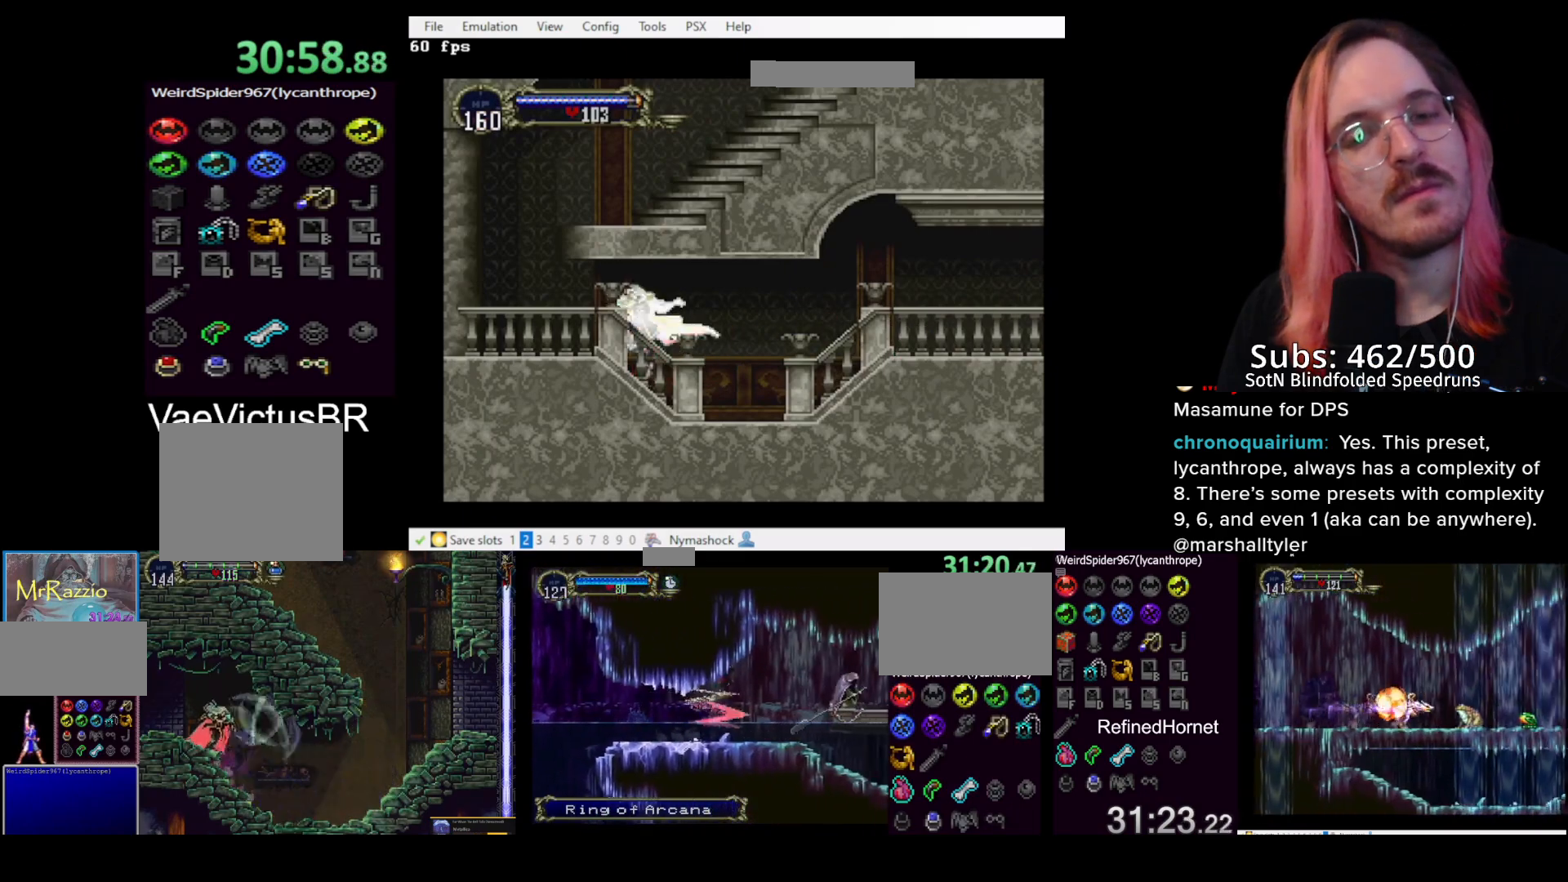
{"buttons": ["CIRCLE"], "left_stick": "center", "events": [[283, "DPAD_LEFT", "up"], [317, "DPAD_RIGHT", "down"], [333, "CIRCLE", "down"], [367, "DPAD_RIGHT", "up"], [367, "TRIANGLE", "down"], [400, "CIRCLE", "up"], [467, "CIRCLE", "down"], [467, "TRIANGLE", "up"]]}
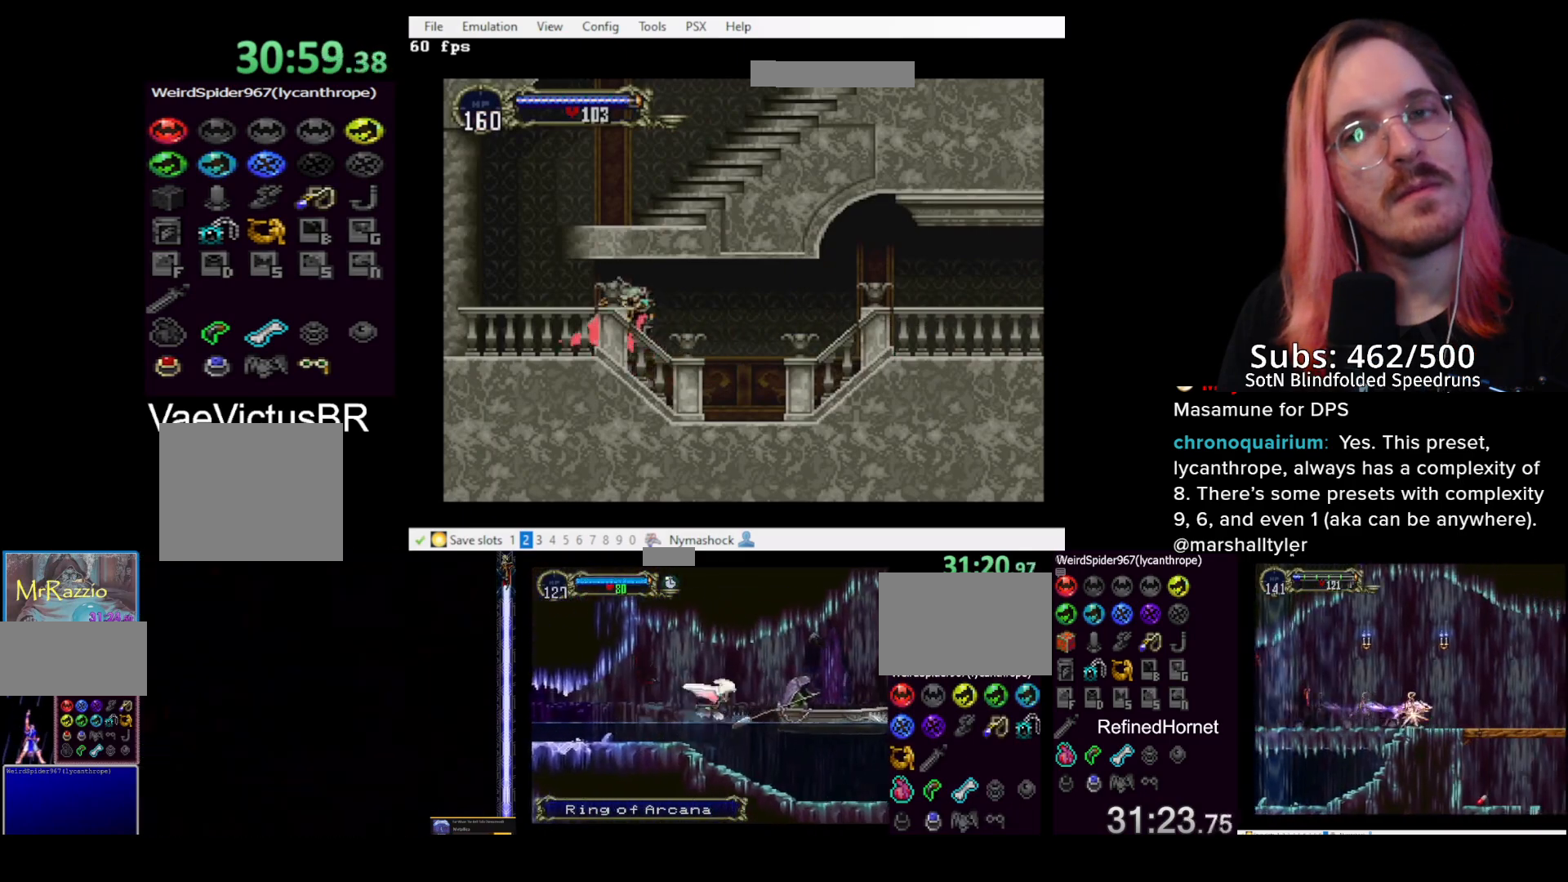
{"buttons": ["CROSS", "DPAD_RIGHT"], "left_stick": "center", "events": [[33, "TRIANGLE", "down"], [50, "CIRCLE", "up"], [100, "TRIANGLE", "up"], [167, "DPAD_LEFT", "down"], [283, "CROSS", "down"], [283, "DPAD_LEFT", "up"], [333, "DPAD_RIGHT", "down"]]}
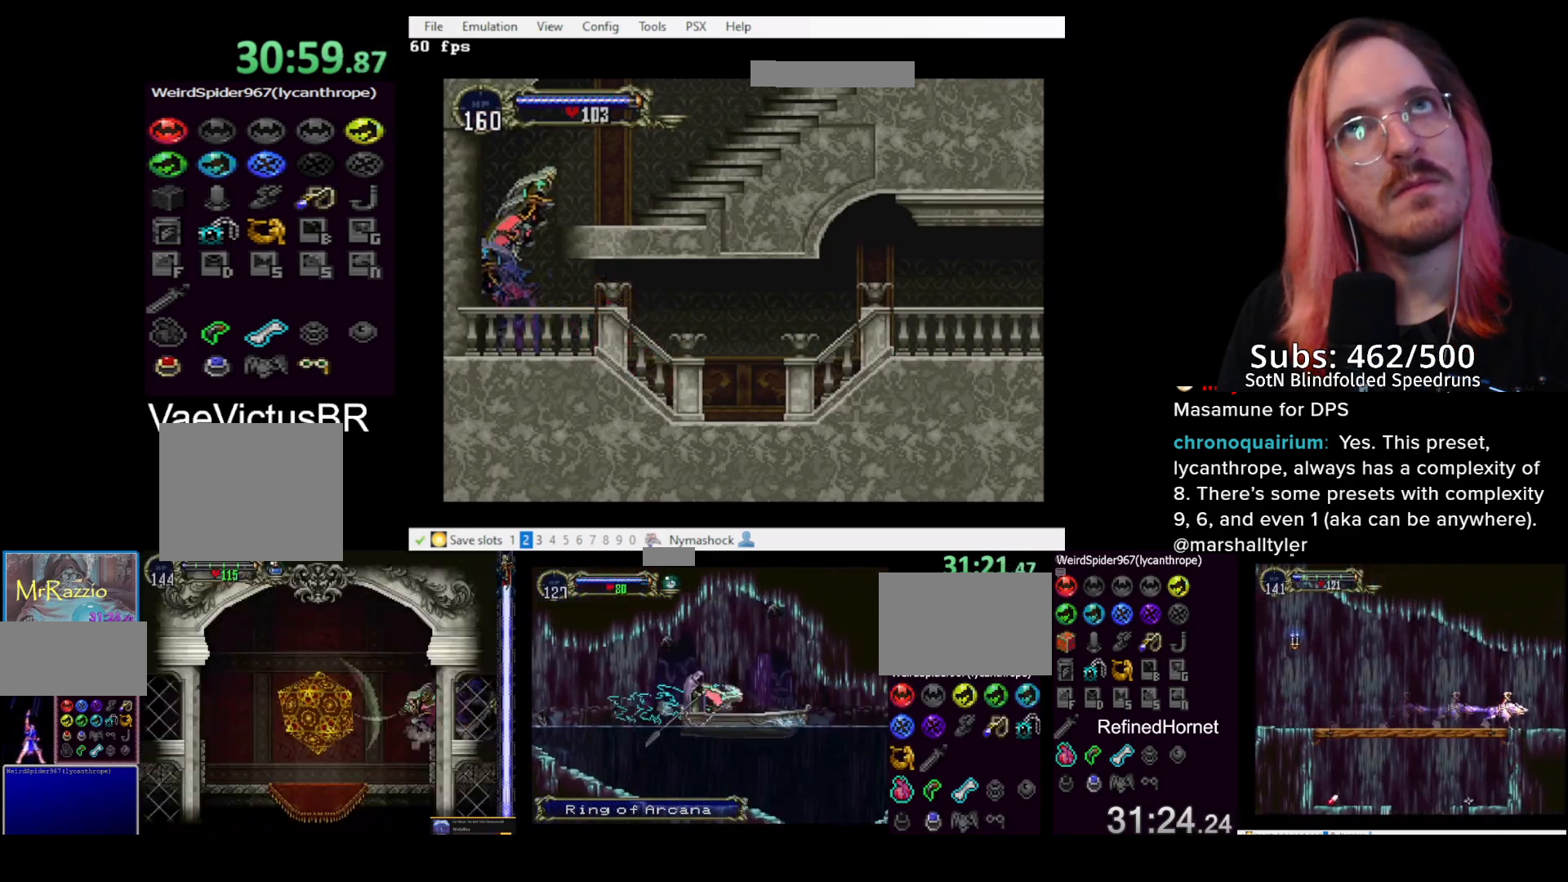
{"buttons": ["TRIANGLE", "DPAD_LEFT"], "left_stick": "center", "events": [[167, "CROSS", "up"], [417, "DPAD_RIGHT", "up"], [433, "CIRCLE", "down"], [450, "DPAD_LEFT", "down"], [467, "TRIANGLE", "down"], [483, "CIRCLE", "up"]]}
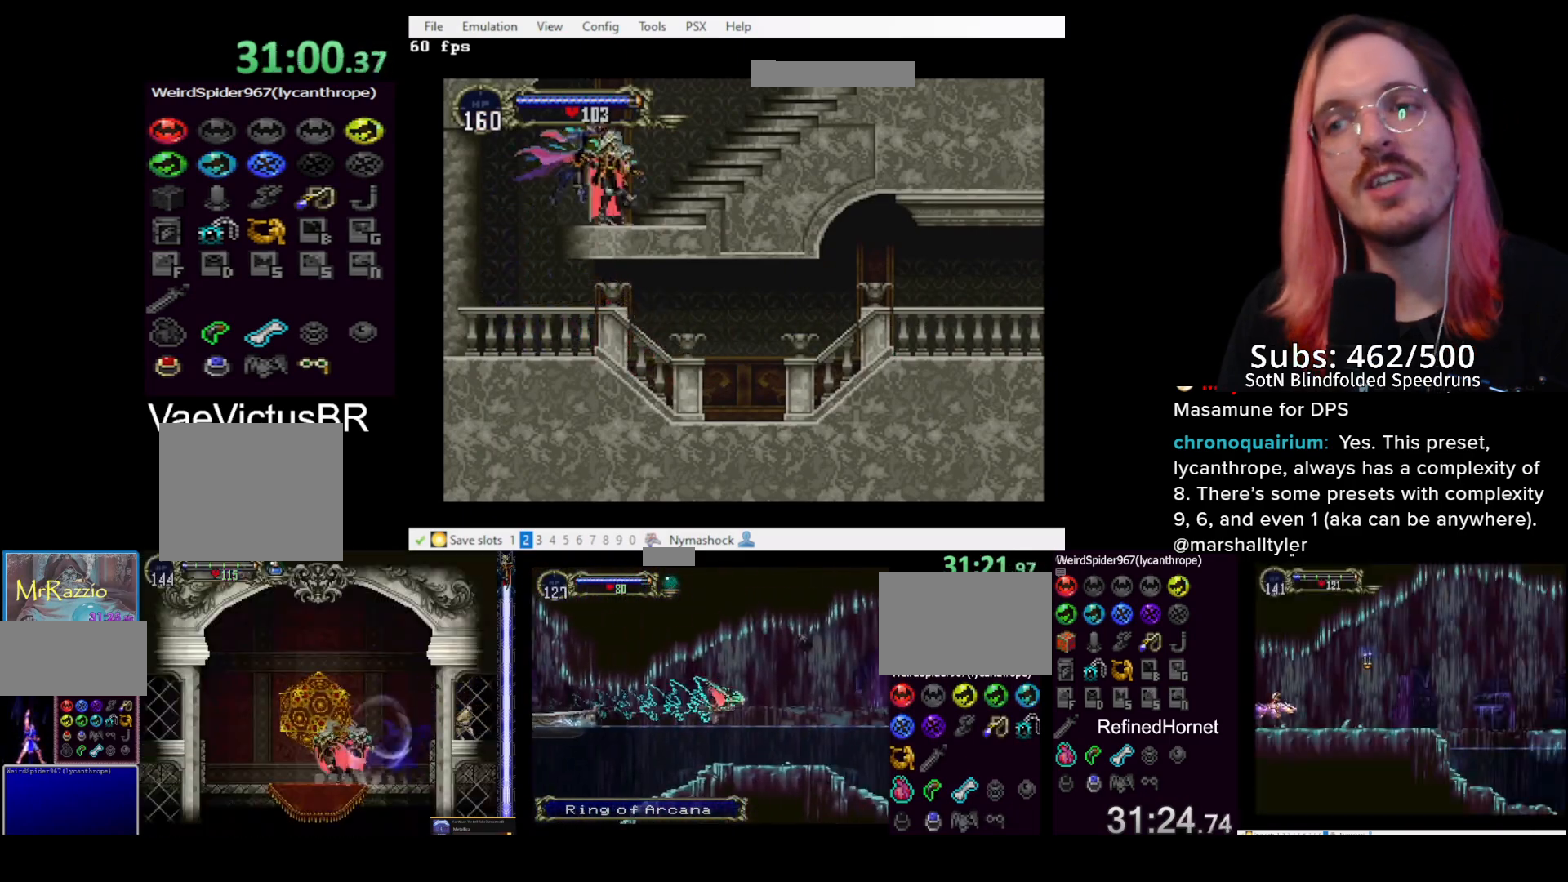
{"buttons": ["TRIANGLE"], "left_stick": "center", "events": [[67, "CIRCLE", "down"], [67, "DPAD_LEFT", "up"], [67, "TRIANGLE", "up"], [100, "TRIANGLE", "down"], [133, "CIRCLE", "up"], [183, "CIRCLE", "down"], [183, "TRIANGLE", "up"], [267, "TRIANGLE", "down"], [317, "TRIANGLE", "up"], [333, "CIRCLE", "up"], [367, "CIRCLE", "down"], [417, "TRIANGLE", "down"], [433, "CIRCLE", "up"]]}
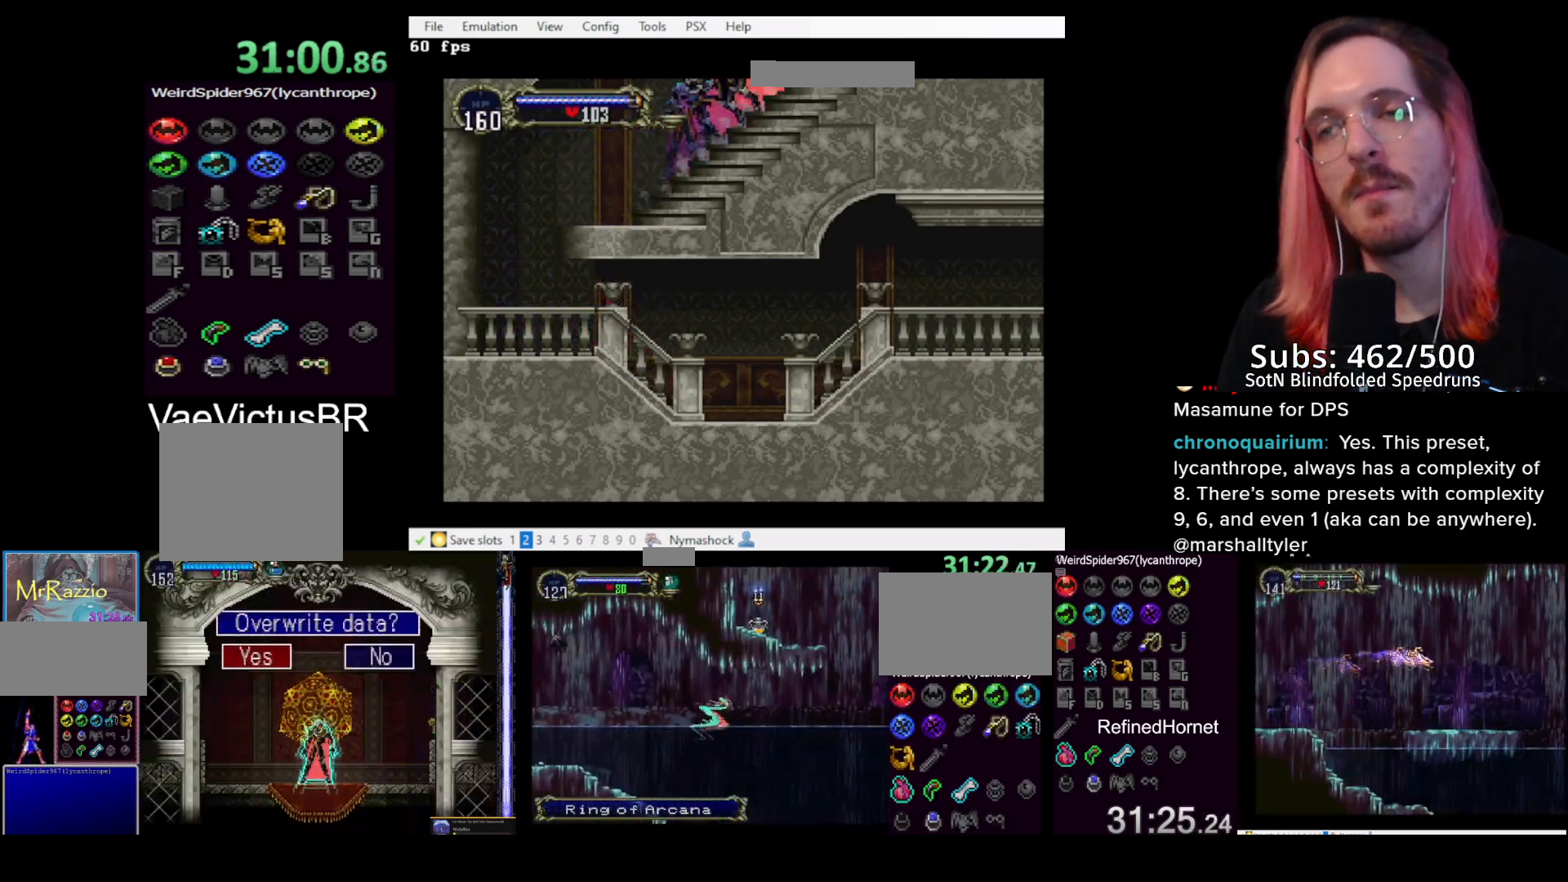
{"buttons": ["CIRCLE", "TRIANGLE"], "left_stick": "center", "events": [[17, "CIRCLE", "down"], [17, "TRIANGLE", "up"], [50, "TRIANGLE", "down"], [67, "CIRCLE", "up"], [150, "CIRCLE", "down"], [150, "TRIANGLE", "up"], [200, "TRIANGLE", "down"], [233, "CIRCLE", "up"], [283, "CIRCLE", "down"], [283, "TRIANGLE", "up"], [333, "TRIANGLE", "down"], [350, "CIRCLE", "up"], [417, "CIRCLE", "down"], [417, "TRIANGLE", "up"], [483, "TRIANGLE", "down"]]}
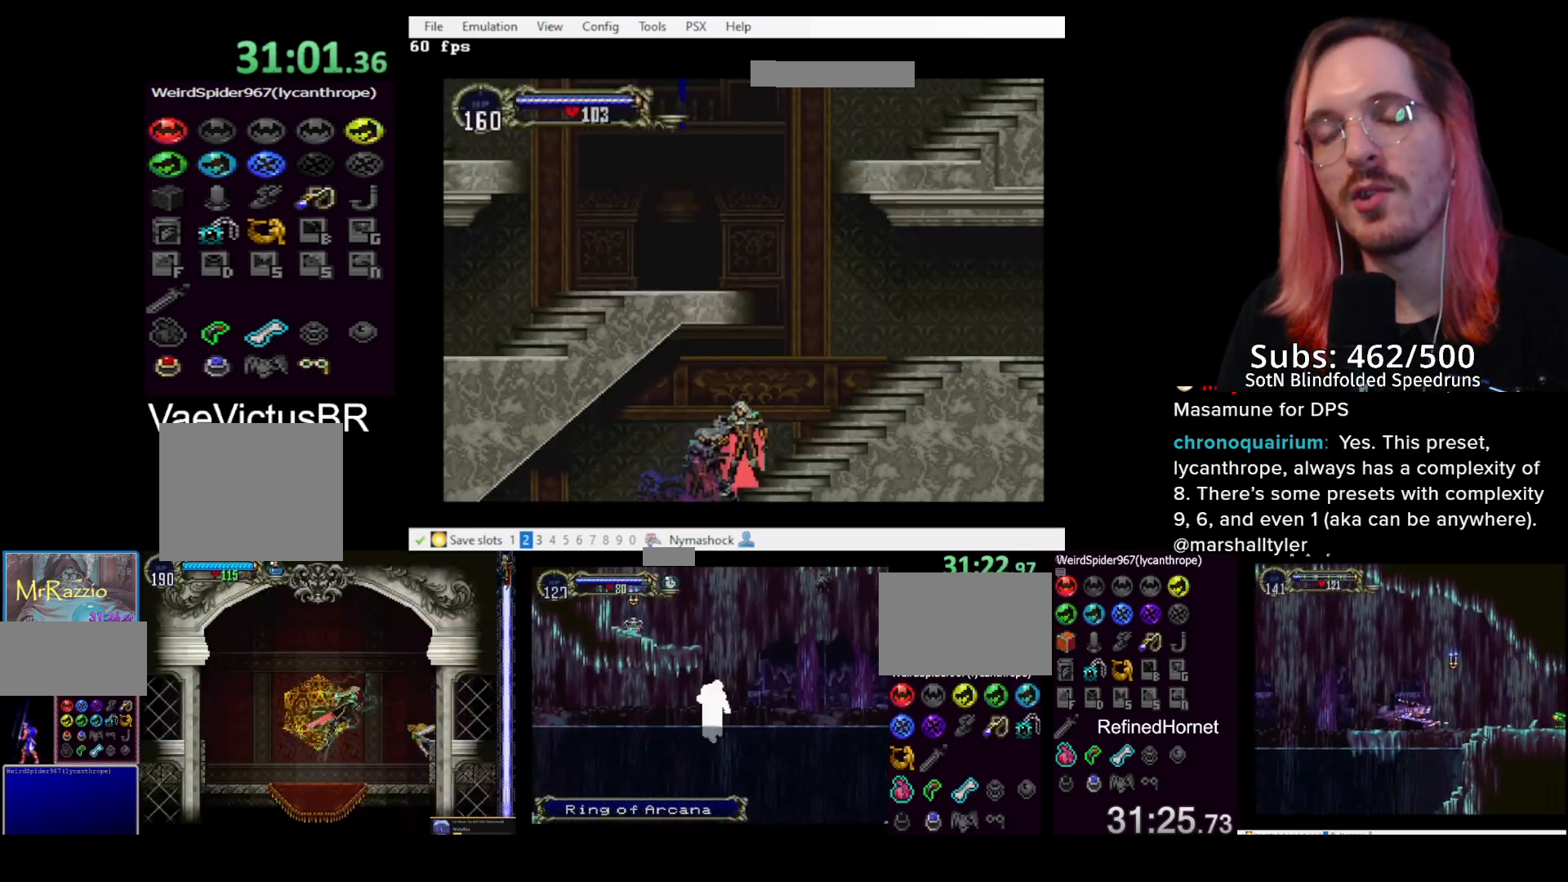
{"buttons": ["TRIANGLE"], "left_stick": "center", "events": [[17, "CIRCLE", "up"], [67, "CIRCLE", "down"], [67, "TRIANGLE", "up"], [117, "TRIANGLE", "down"], [133, "CIRCLE", "up"], [200, "CIRCLE", "down"], [200, "TRIANGLE", "up"], [283, "TRIANGLE", "down"], [350, "CIRCLE", "up"], [400, "CIRCLE", "down"], [450, "CIRCLE", "up"]]}
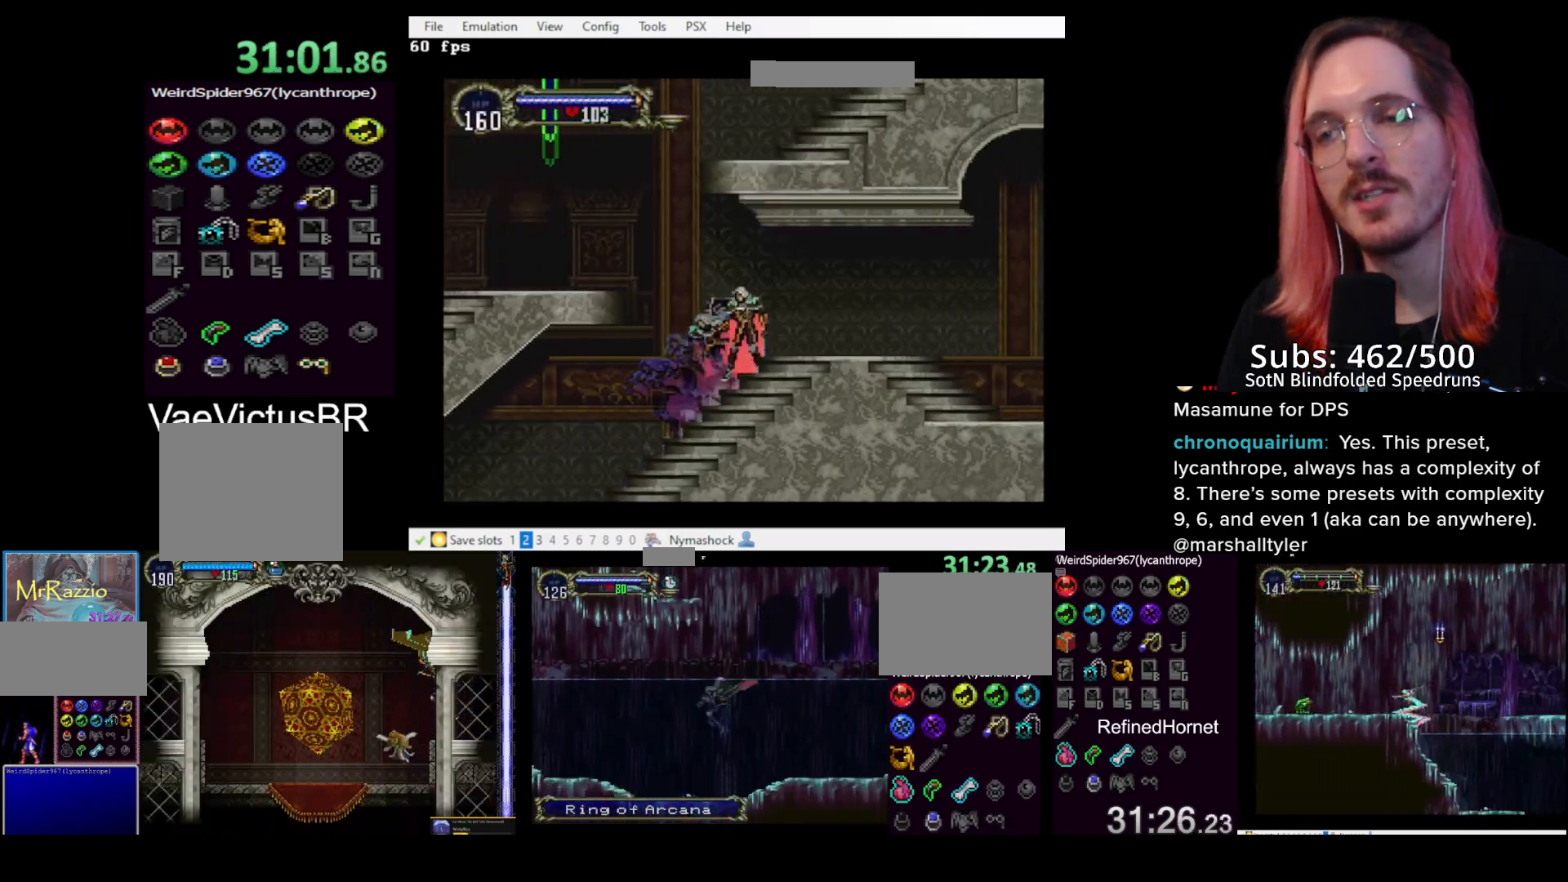
{"buttons": ["CIRCLE", "TRIANGLE"], "left_stick": "center", "events": [[33, "CIRCLE", "down"], [33, "TRIANGLE", "up"], [67, "TRIANGLE", "down"], [117, "CIRCLE", "up"], [150, "TRIANGLE", "up"], [183, "CIRCLE", "down"], [217, "TRIANGLE", "down"], [233, "CIRCLE", "up"], [283, "TRIANGLE", "up"], [300, "CIRCLE", "down"], [367, "CIRCLE", "up"], [367, "TRIANGLE", "down"], [450, "CIRCLE", "down"], [450, "TRIANGLE", "up"], [500, "TRIANGLE", "down"]]}
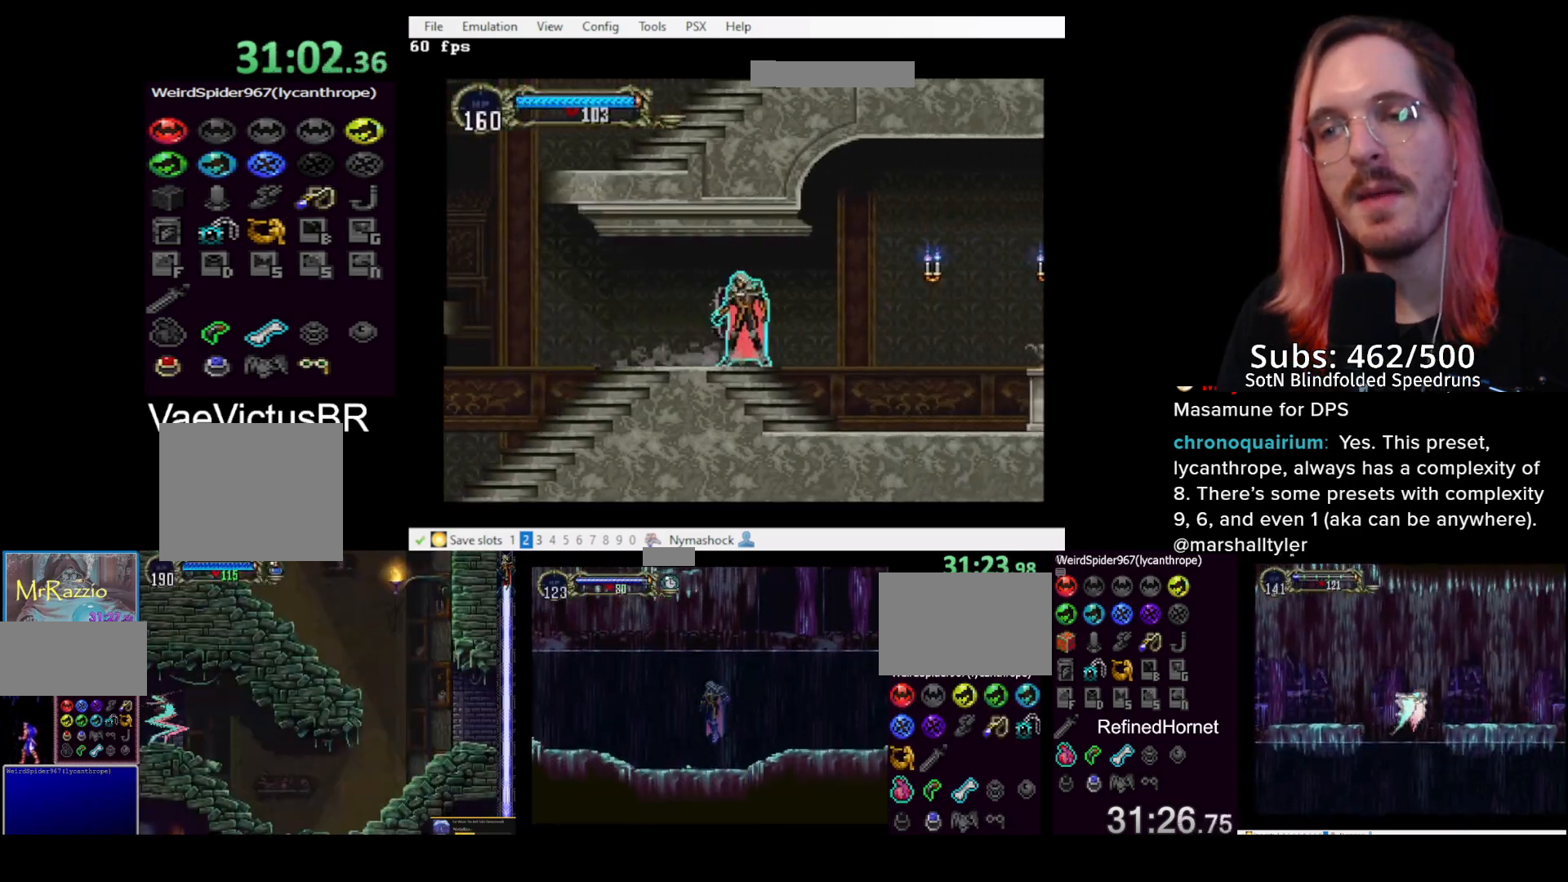
{"buttons": ["TRIANGLE"], "left_stick": "center", "events": [[50, "CIRCLE", "up"], [117, "CIRCLE", "down"], [117, "TRIANGLE", "up"], [150, "TRIANGLE", "down"], [167, "CIRCLE", "up"], [217, "TRIANGLE", "up"], [233, "CIRCLE", "down"], [283, "TRIANGLE", "down"], [300, "CIRCLE", "up"], [383, "CIRCLE", "down"], [383, "TRIANGLE", "up"], [450, "TRIANGLE", "down"], [467, "CIRCLE", "up"]]}
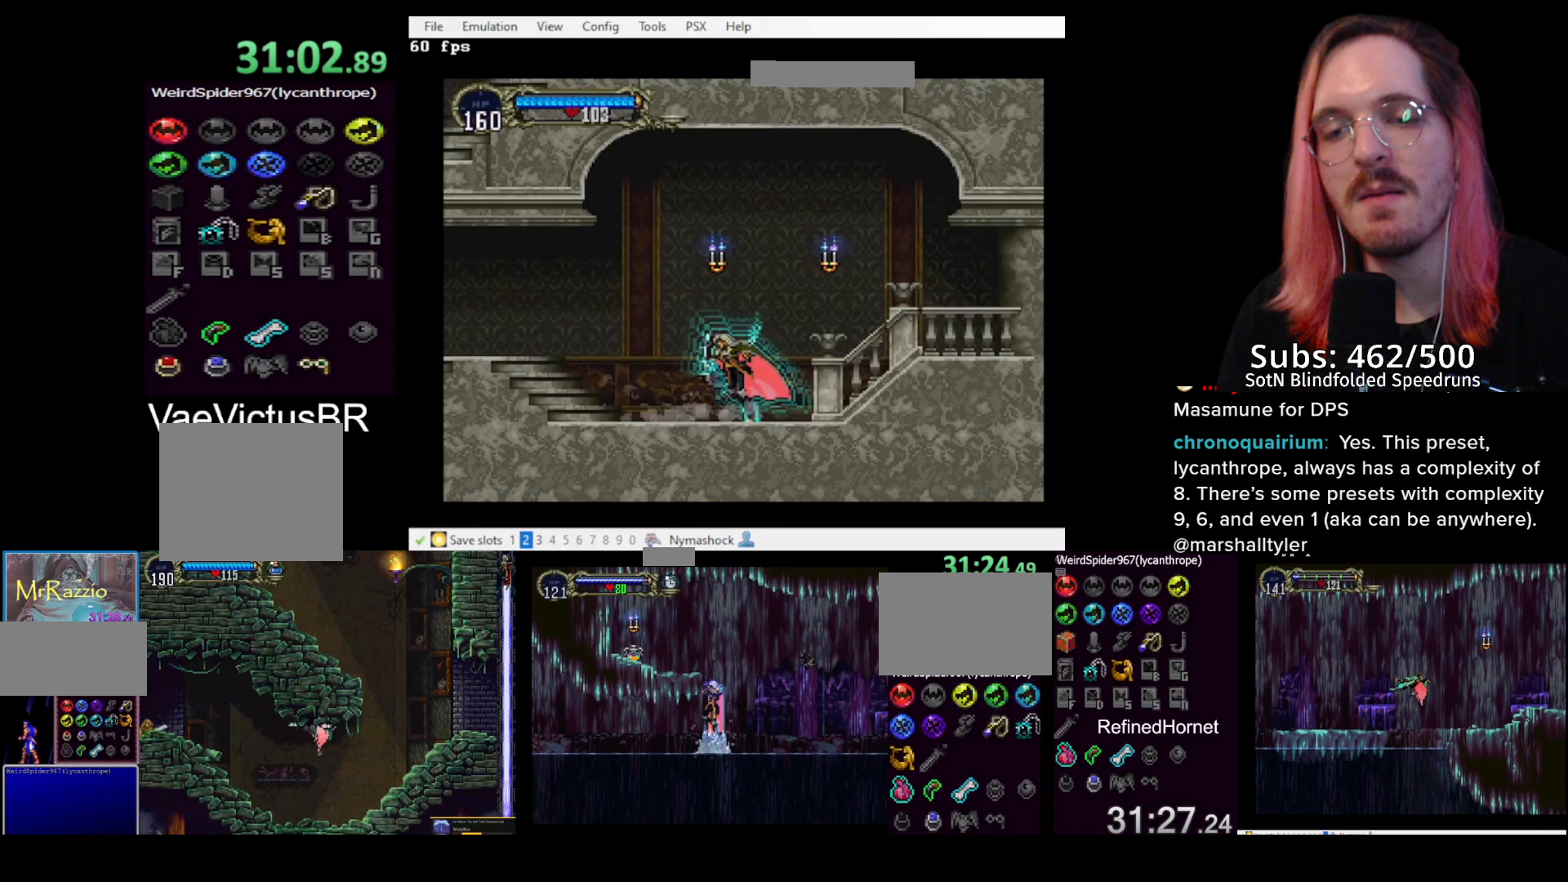
{"buttons": ["DPAD_RIGHT"], "left_stick": "center", "events": [[33, "CIRCLE", "down"], [33, "TRIANGLE", "up"], [67, "TRIANGLE", "down"], [117, "CIRCLE", "up"], [150, "TRIANGLE", "up"], [200, "DPAD_RIGHT", "down"], [250, "CROSS", "down"], [283, "SQUARE", "down"], [300, "CROSS", "up"], [333, "SQUARE", "up"]]}
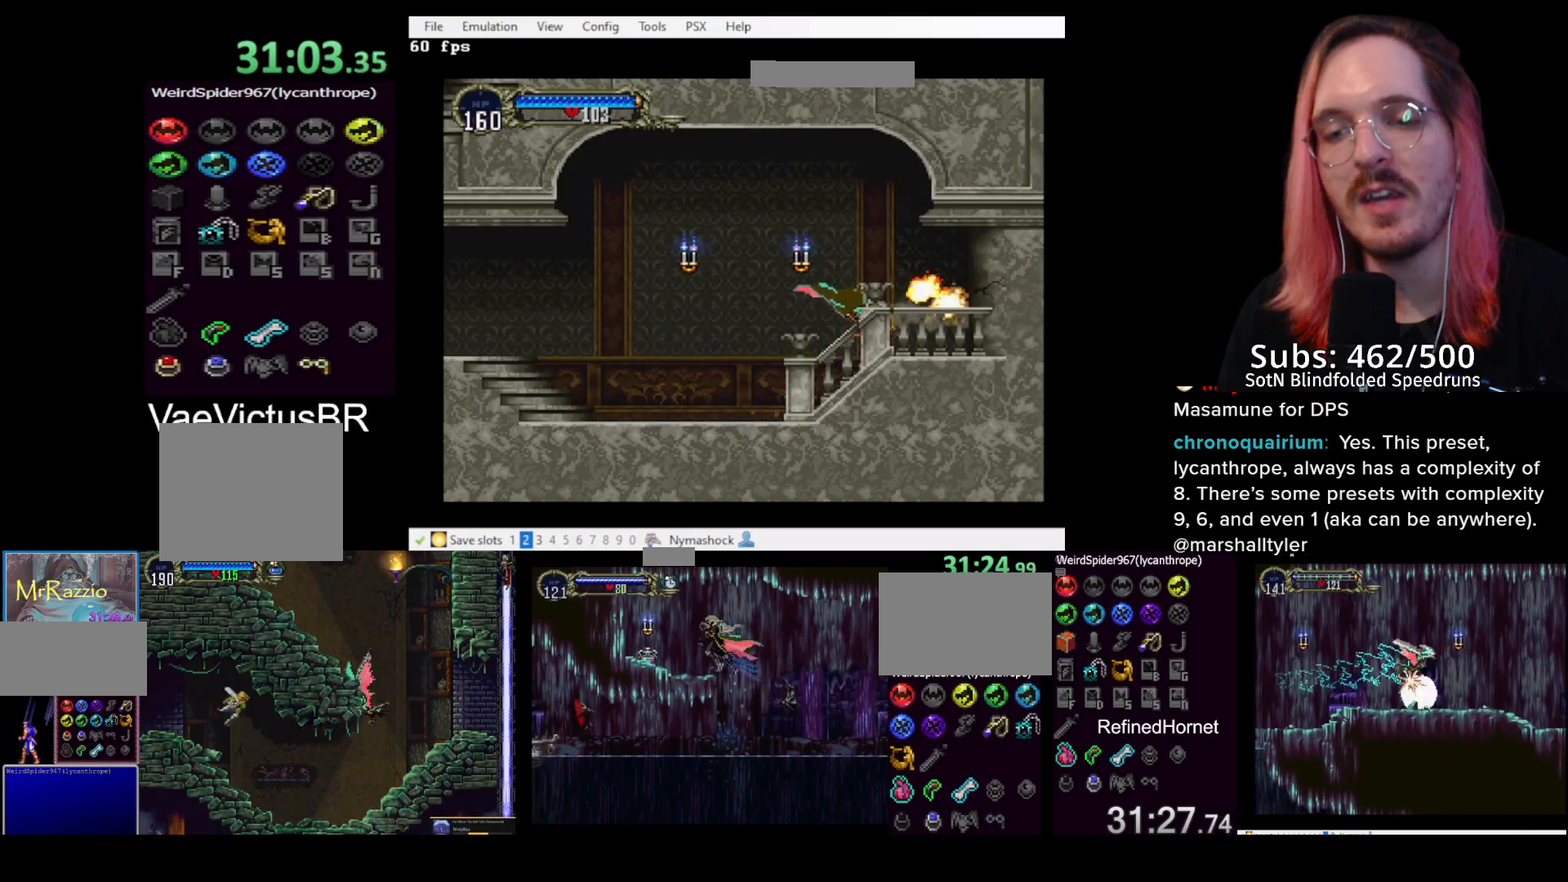
{"buttons": ["DPAD_RIGHT"], "left_stick": "center", "events": [[117, "CROSS", "down"], [150, "CROSS", "up"], [150, "SQUARE", "down"], [200, "SQUARE", "up"]]}
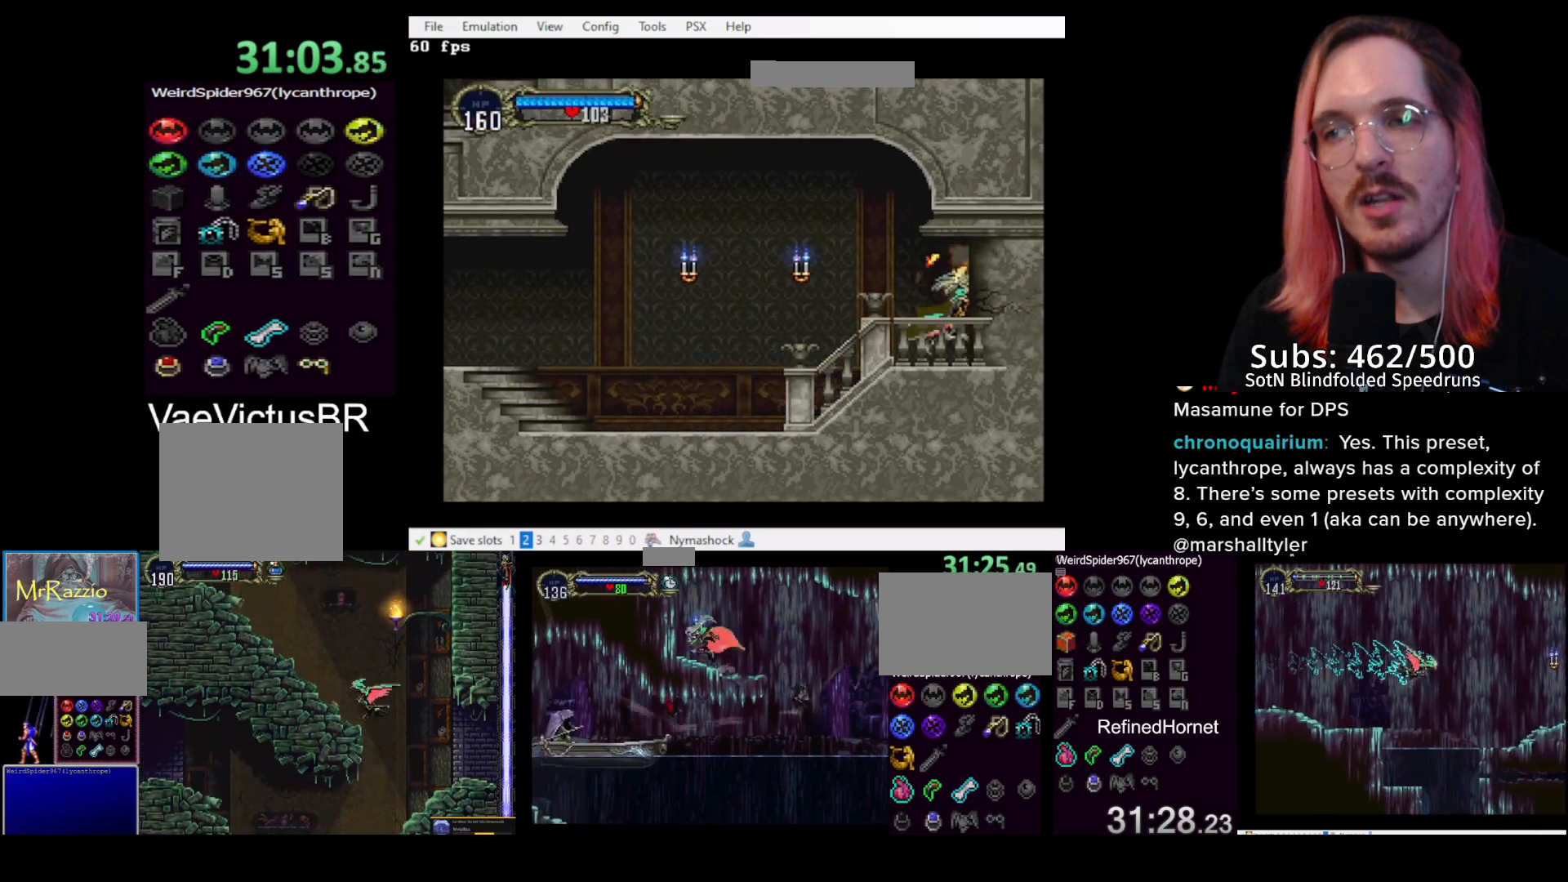
{"buttons": ["DPAD_RIGHT"], "left_stick": "center", "events": [[33, "CROSS", "down"], [50, "SQUARE", "down"], [100, "CROSS", "up"], [117, "SQUARE", "up"]]}
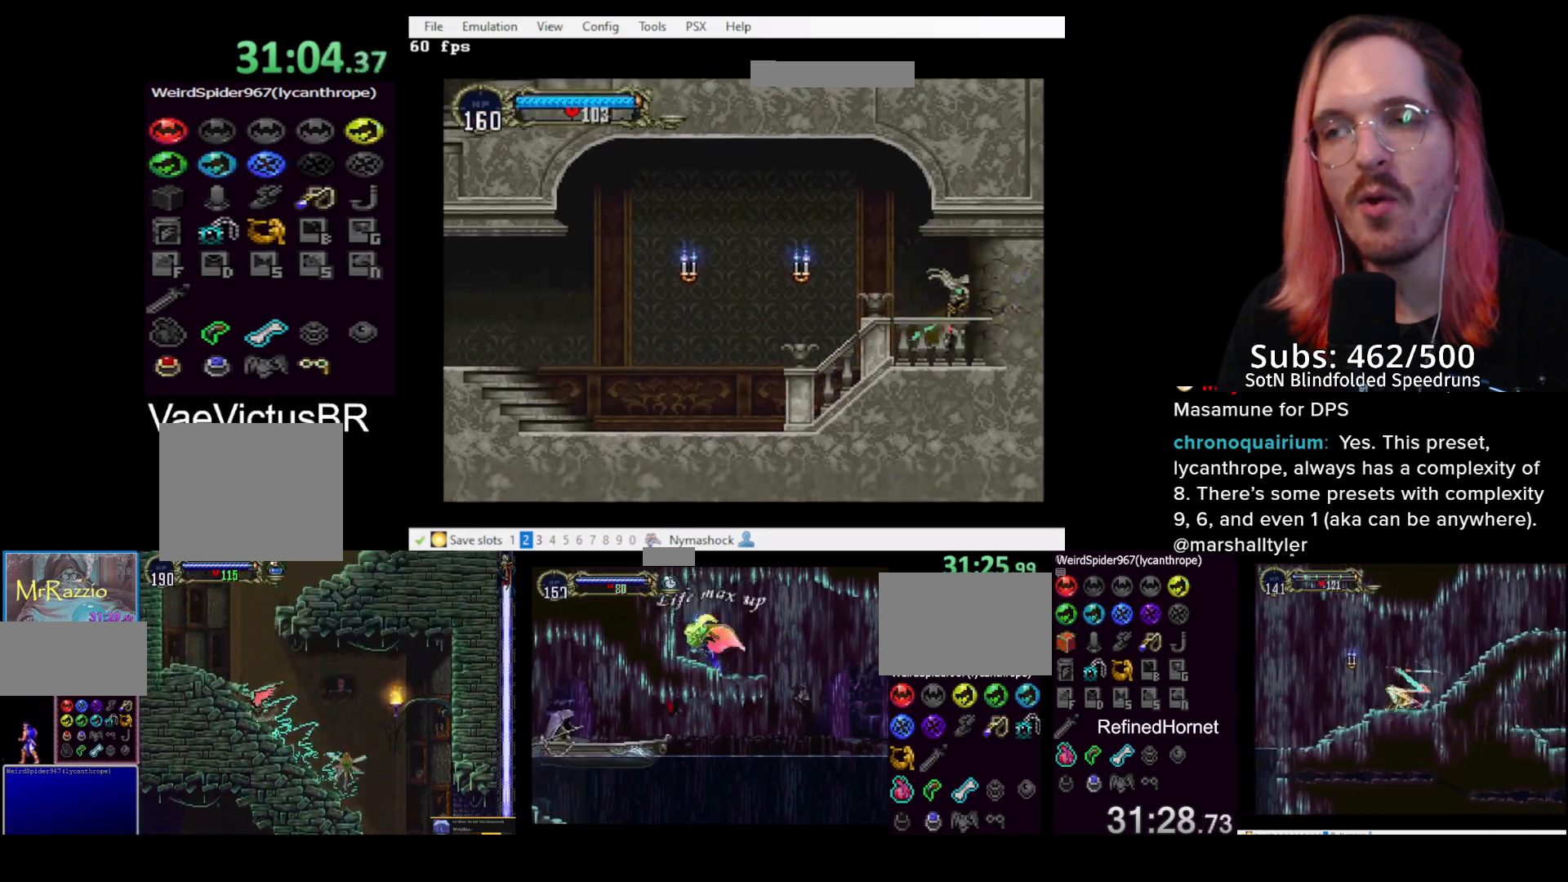
{"buttons": [], "left_stick": "center", "events": [[200, "DPAD_RIGHT", "up"], [200, "TRIANGLE", "down"], [217, "DPAD_LEFT", "down"], [233, "R1", "down"], [283, "DPAD_LEFT", "up"], [300, "R1", "up"], [300, "TRIANGLE", "up"]]}
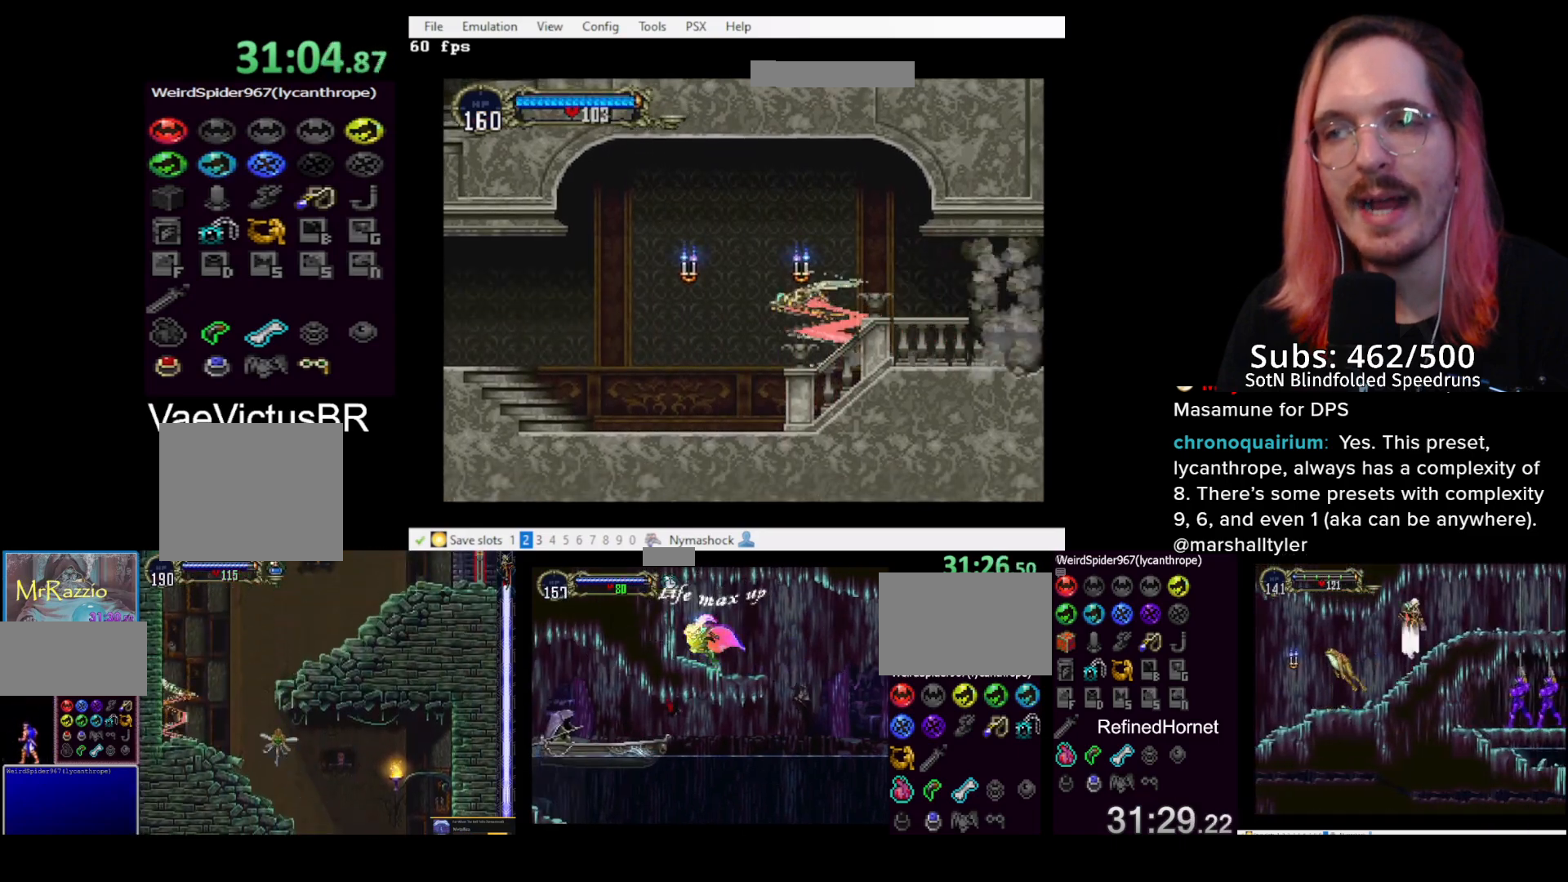
{"buttons": ["CROSS"], "left_stick": "right", "events": [[400, "left_stick", "right"], [450, "CROSS", "down"]]}
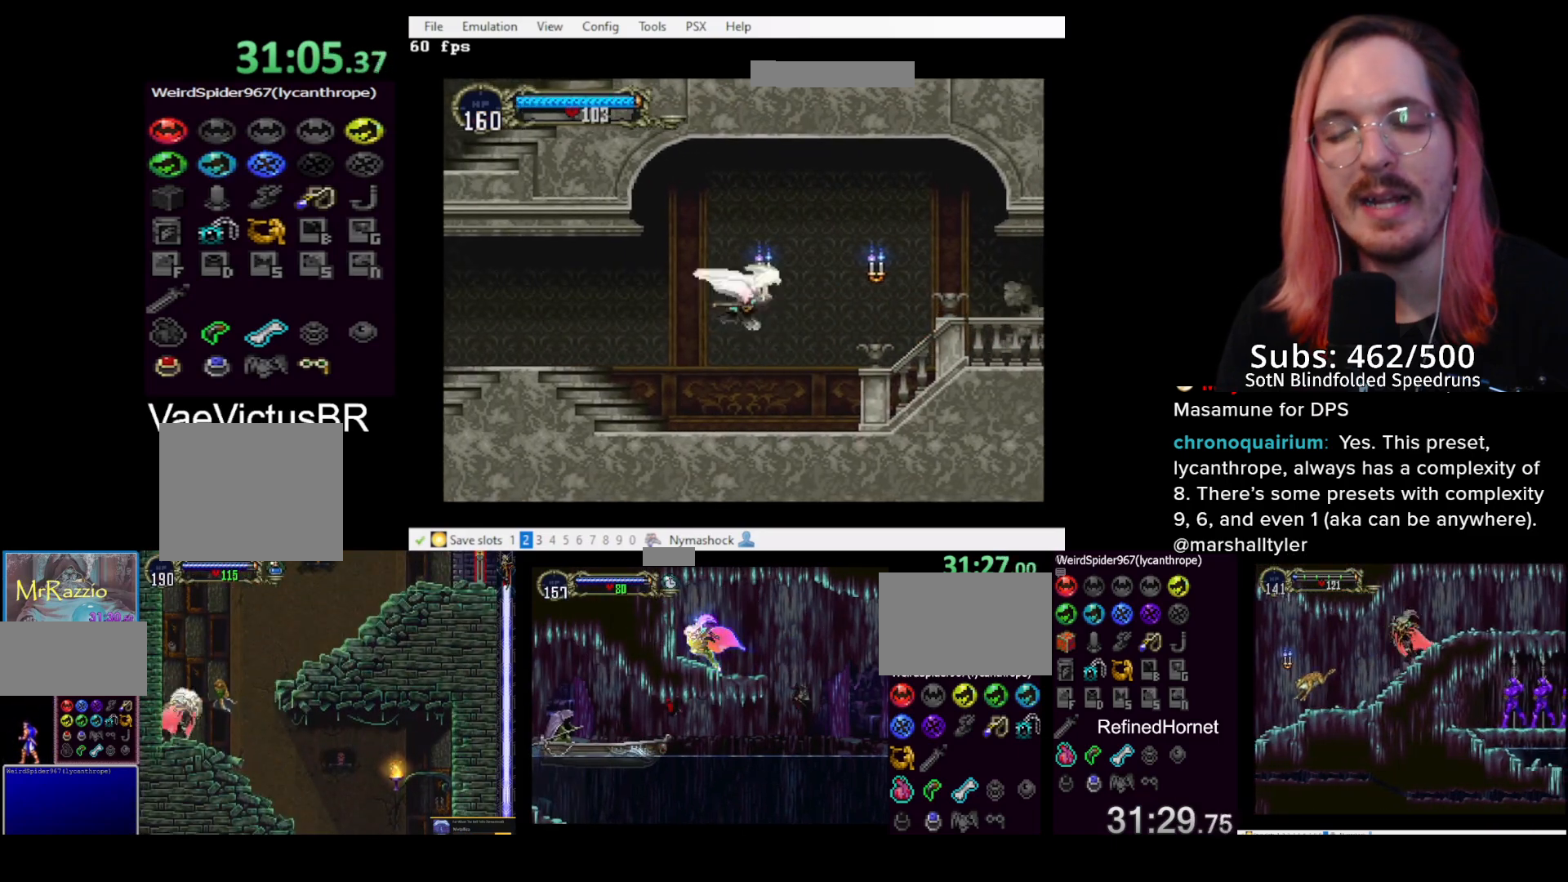
{"buttons": ["CROSS"], "left_stick": "center", "events": [[33, "left_stick", "up"], [100, "left_stick", "left"], [150, "left_stick", "down"], [217, "CROSS", "up"], [217, "left_stick", "right"], [267, "CROSS", "down"], [283, "left_stick", "center"]]}
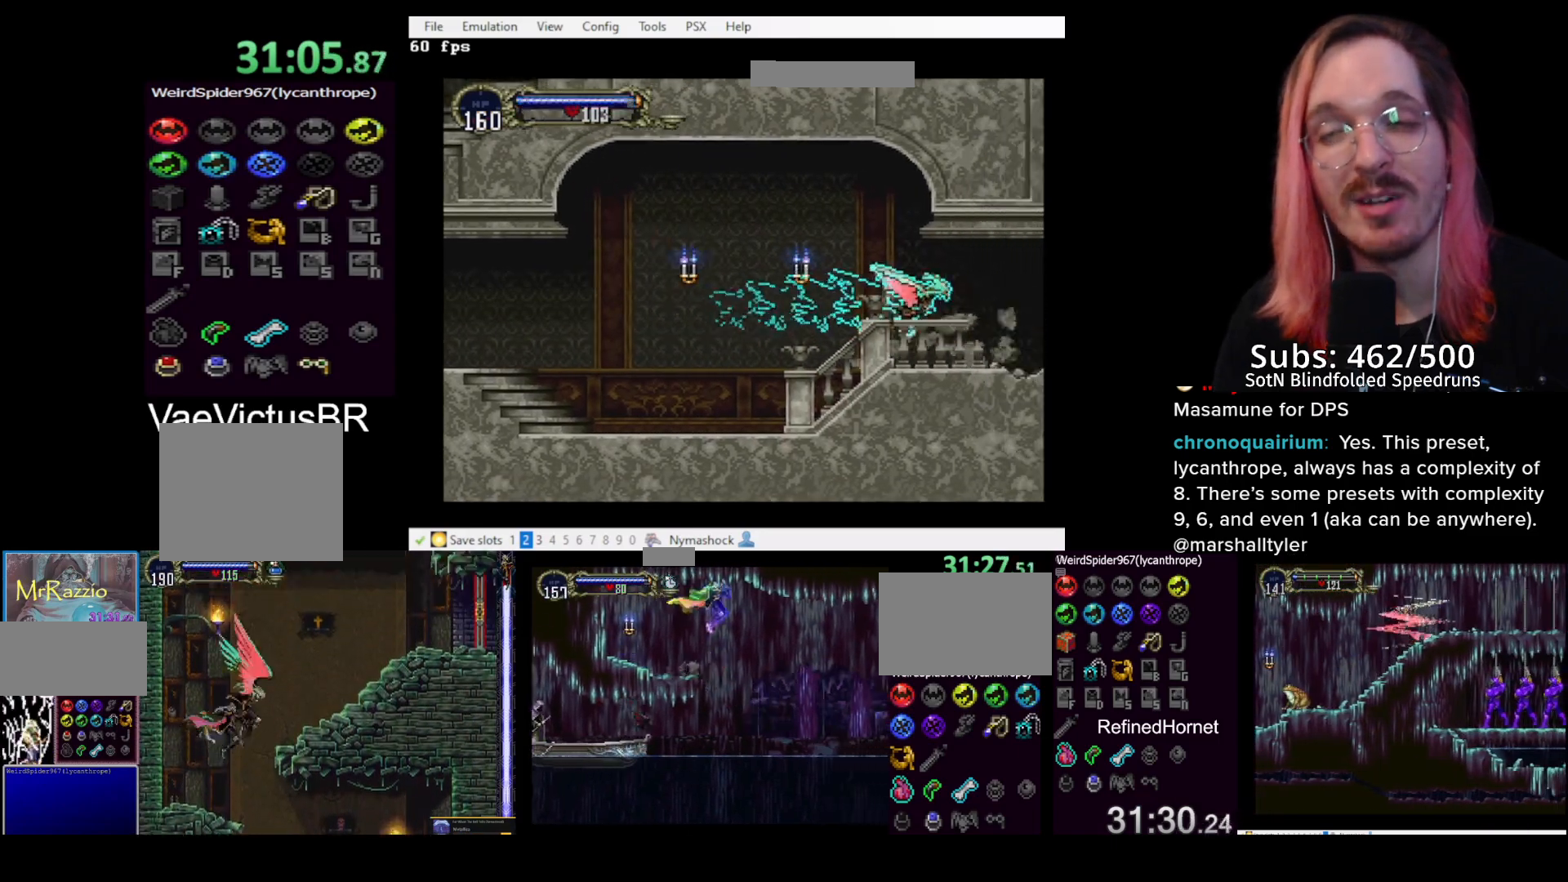
{"buttons": ["CROSS"], "left_stick": "up-right", "events": [[333, "left_stick", "down-right"], [500, "left_stick", "up-right"]]}
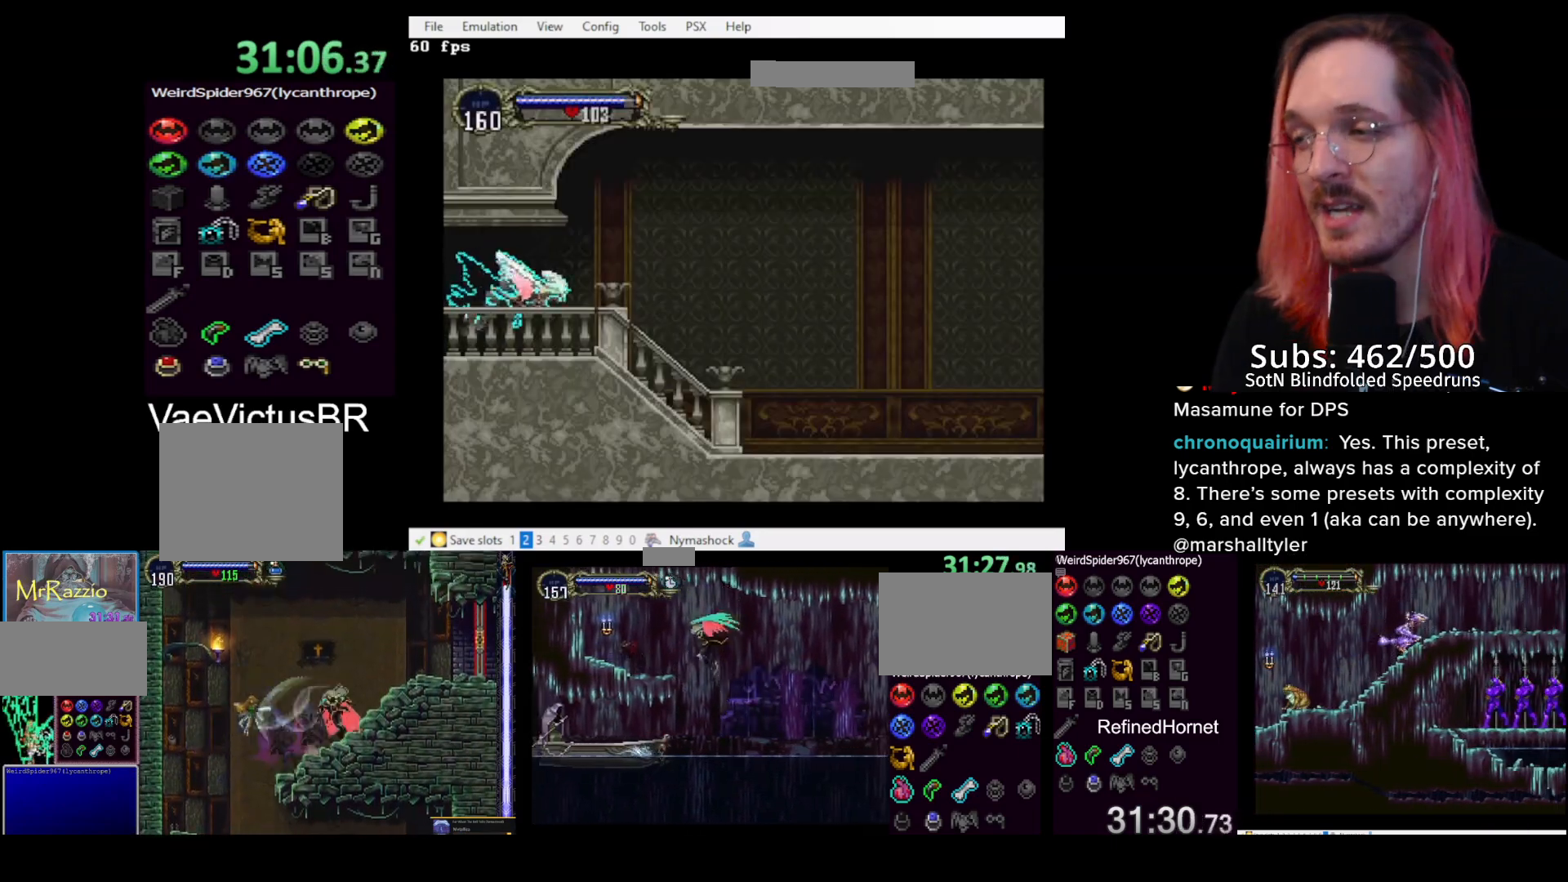
{"buttons": [], "left_stick": "down-right", "events": [[50, "left_stick", "up-left"], [117, "left_stick", "down-left"], [183, "left_stick", "down-right"], [217, "CROSS", "up"], [283, "CROSS", "down"], [300, "left_stick", "center"], [367, "left_stick", "down"], [450, "CROSS", "up"], [450, "left_stick", "down-right"]]}
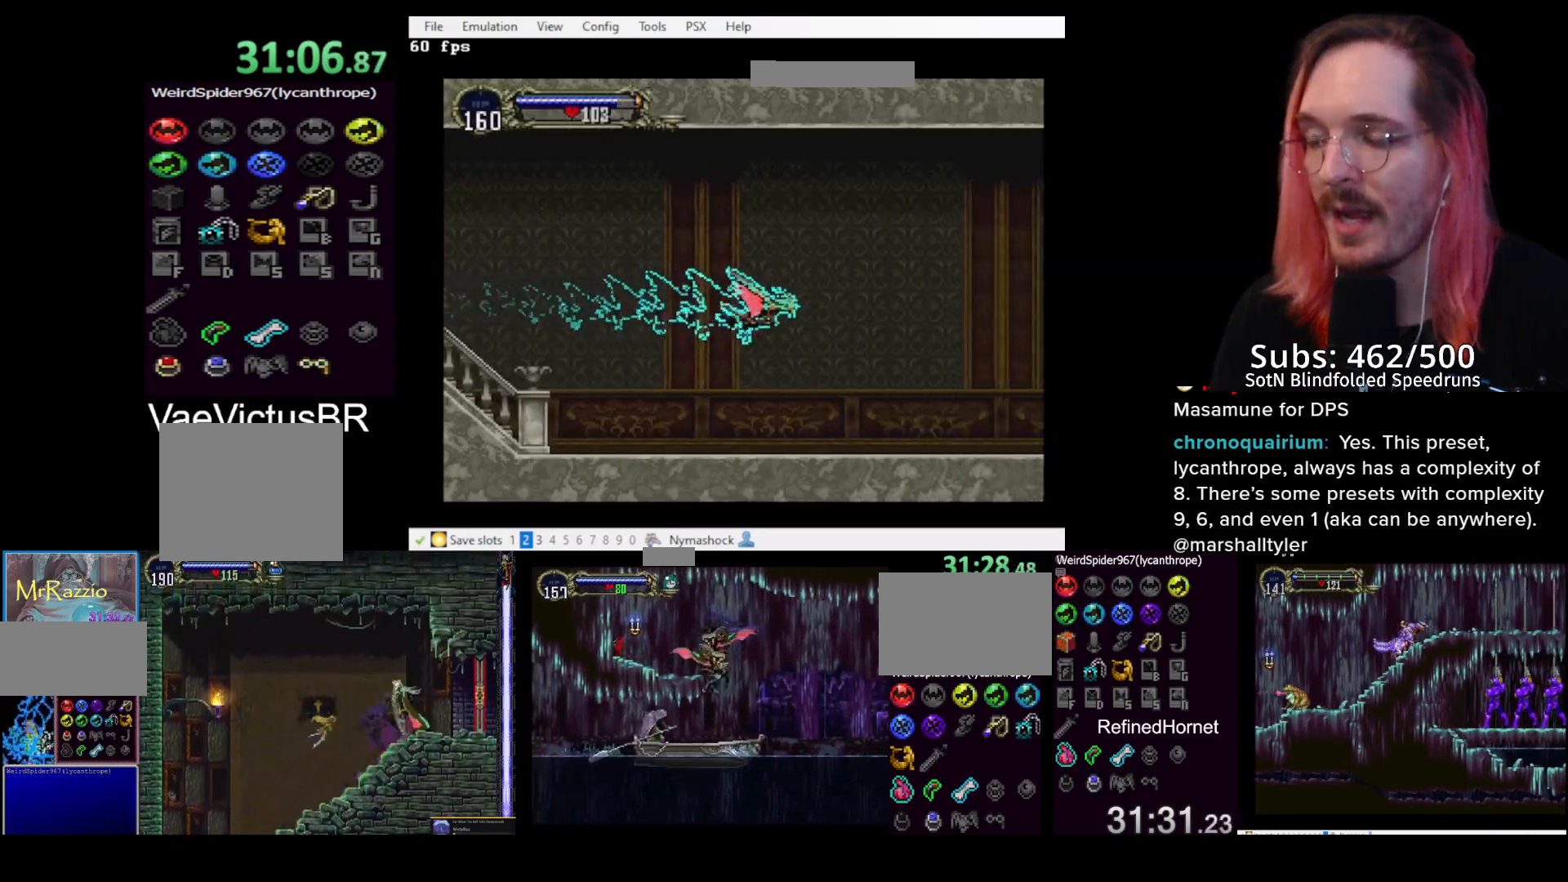
{"buttons": [], "left_stick": "center", "events": [[117, "R1", "down"], [117, "left_stick", "center"], [183, "R1", "up"]]}